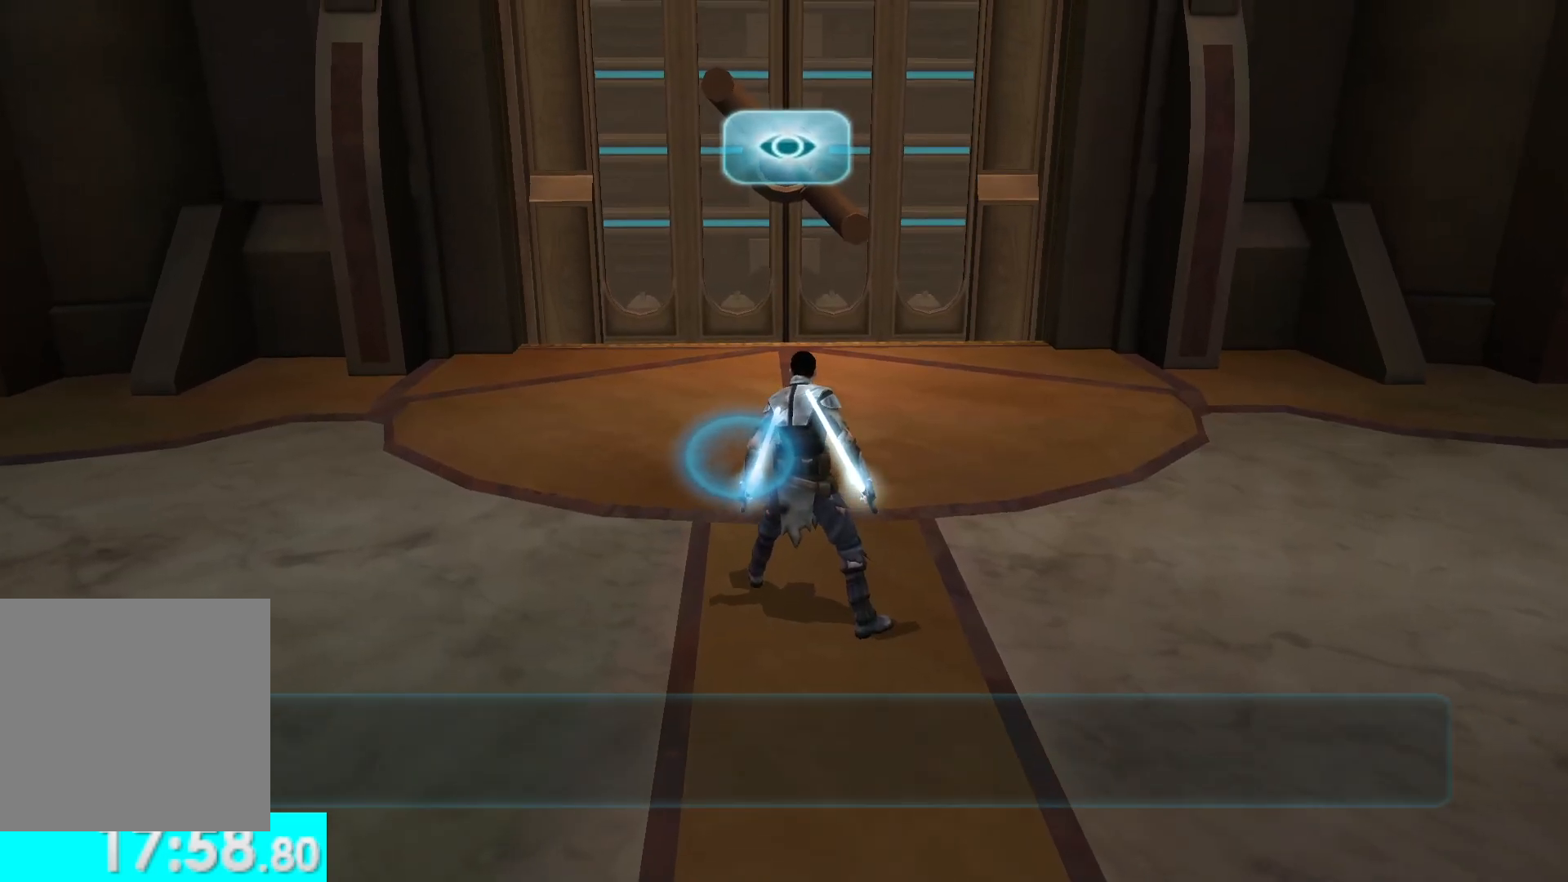
Gameplay with a controller (Xbox layout); each line is a JSON object with the inputs held at the frame after it. "button_events" lists button changes between this image and that frame as [ms after this image, input, new state], when the widget could be followed in between (sticks are given only as held states).
{"buttons": [], "left_stick": "center", "right_stick": "up-left", "button_events": [[117, "SELECT", "down"], [267, "SELECT", "up"]]}
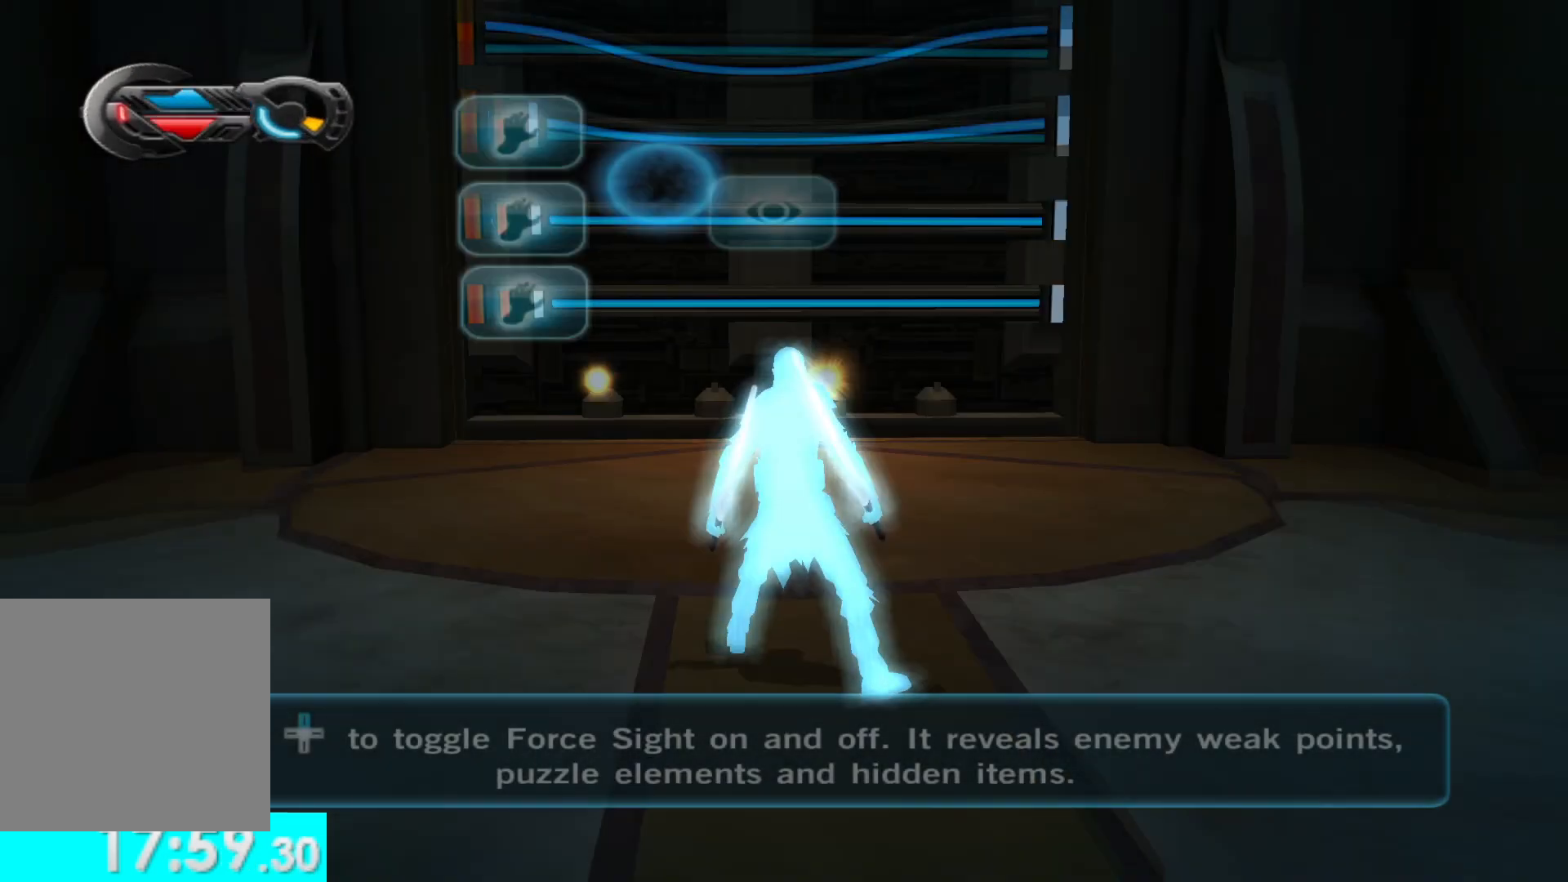
{"buttons": ["R1"], "left_stick": "center", "right_stick": "up-left", "button_events": [[67, "R1", "down"]]}
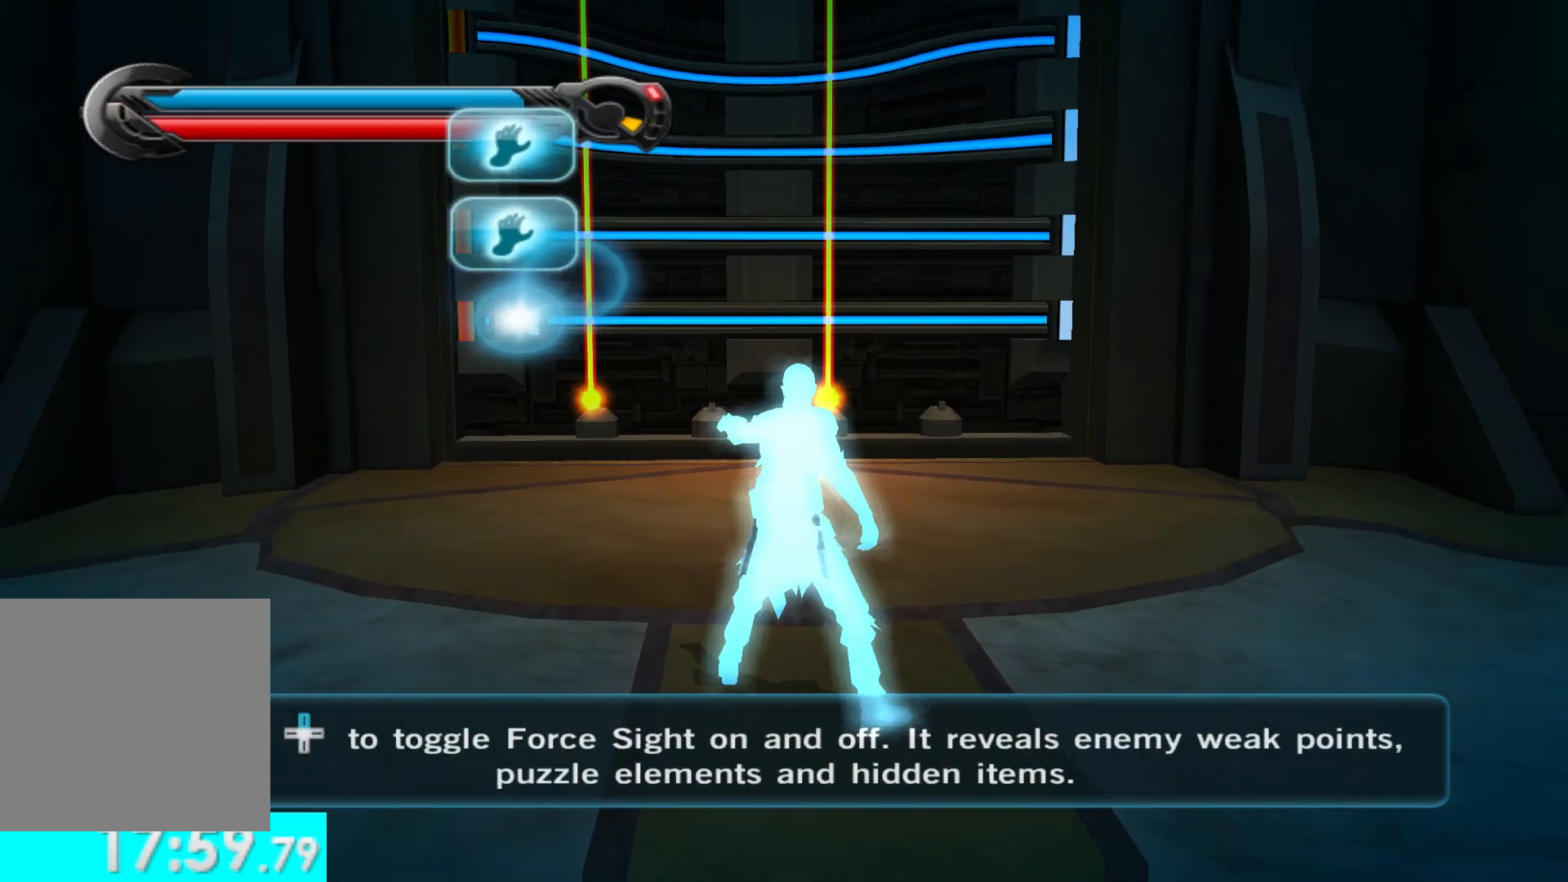
{"buttons": ["R1"], "left_stick": "center", "right_stick": "up-left", "button_events": []}
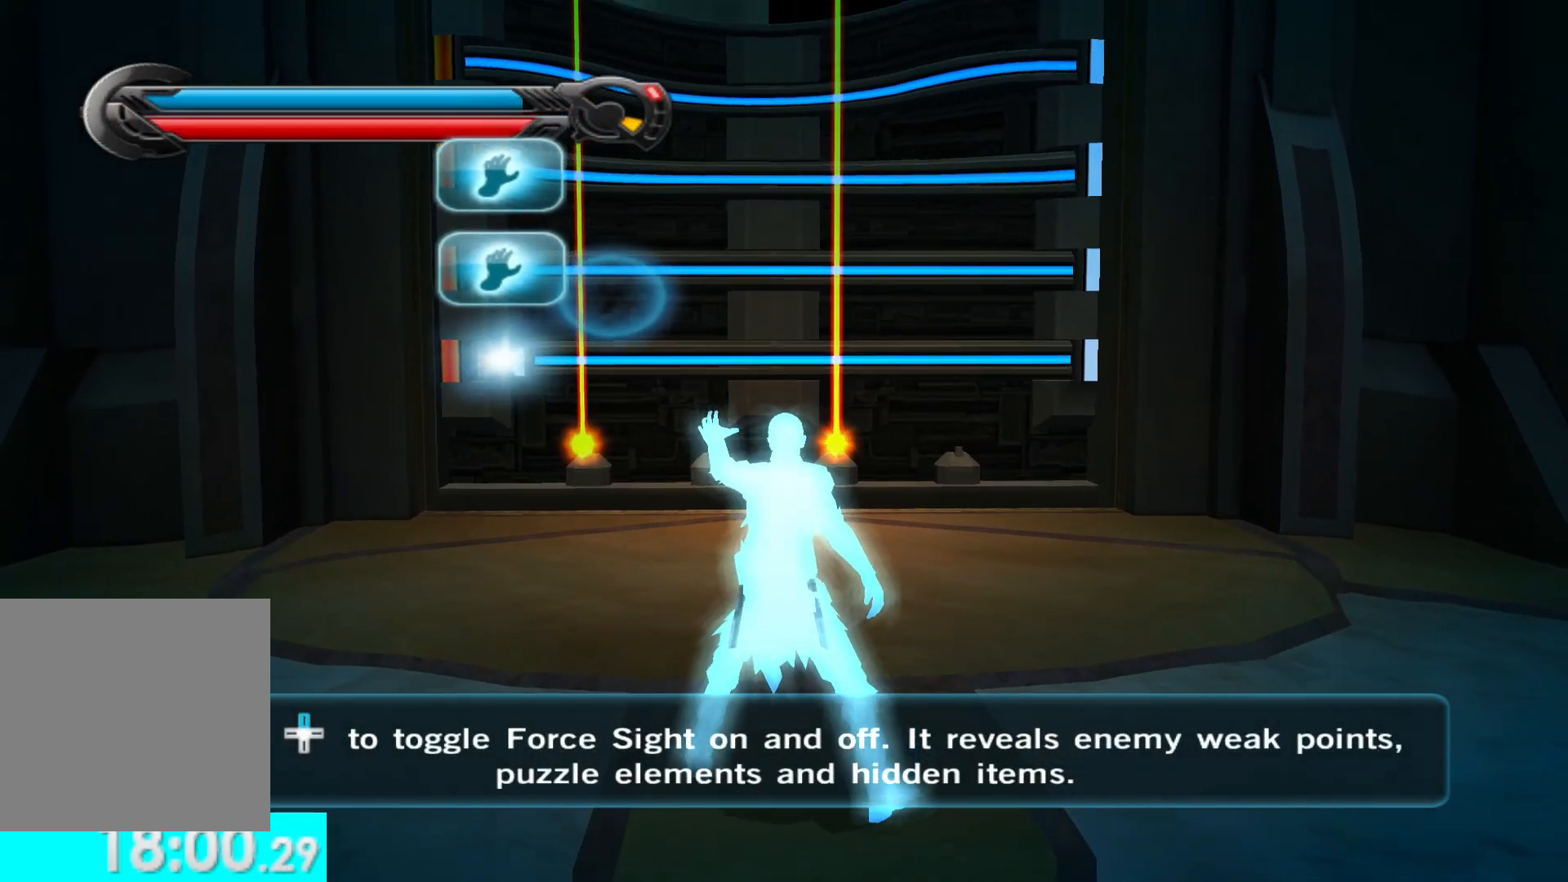
{"buttons": ["R1"], "left_stick": "right", "right_stick": "center", "button_events": []}
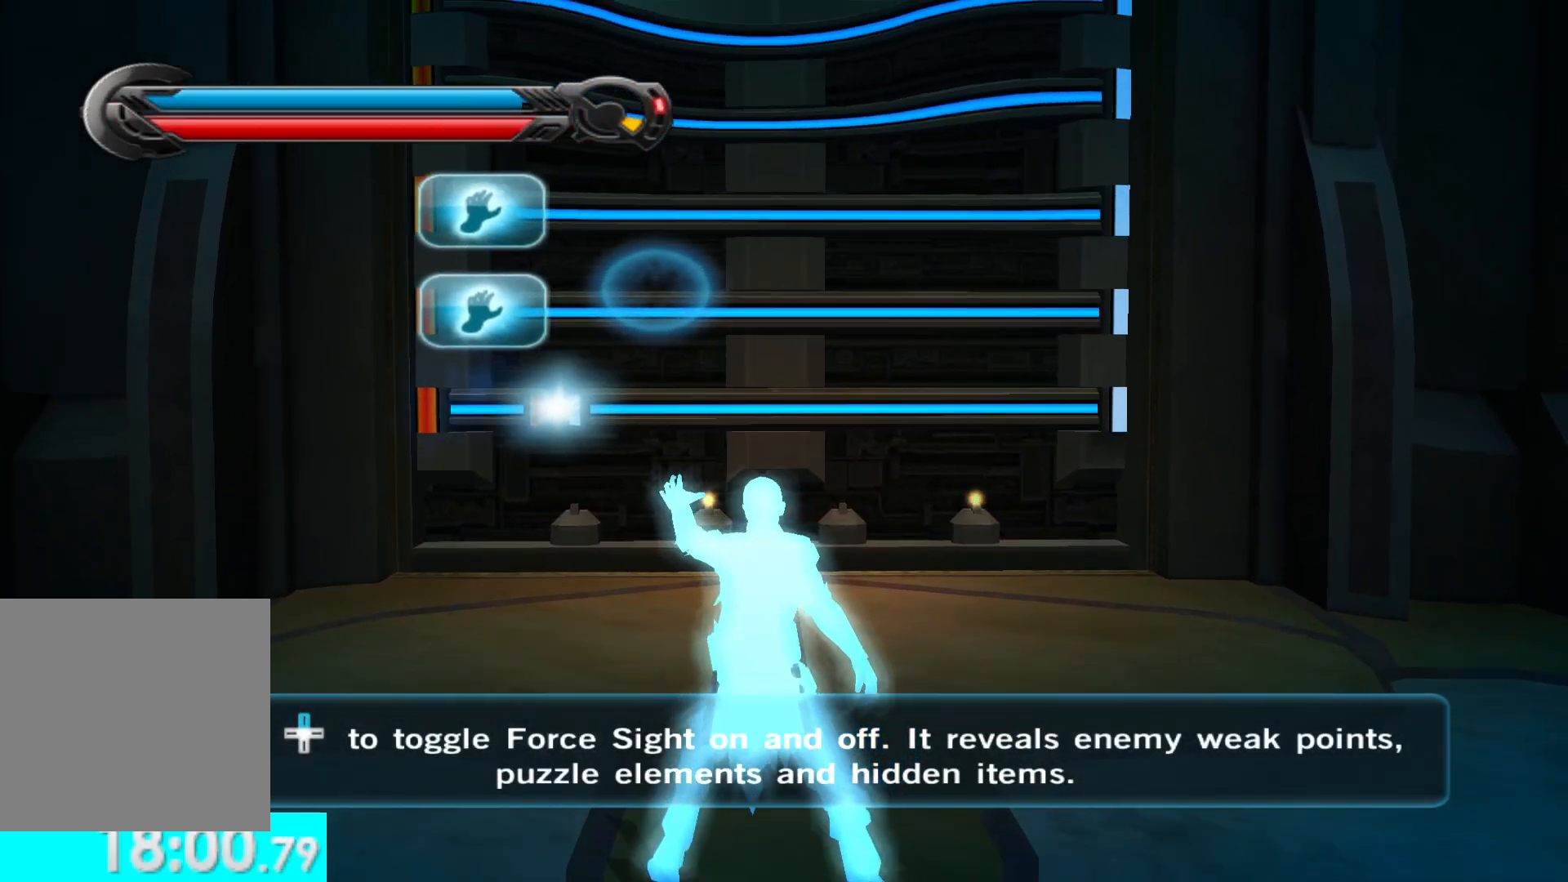
{"buttons": ["R1"], "left_stick": "right", "right_stick": "center", "button_events": []}
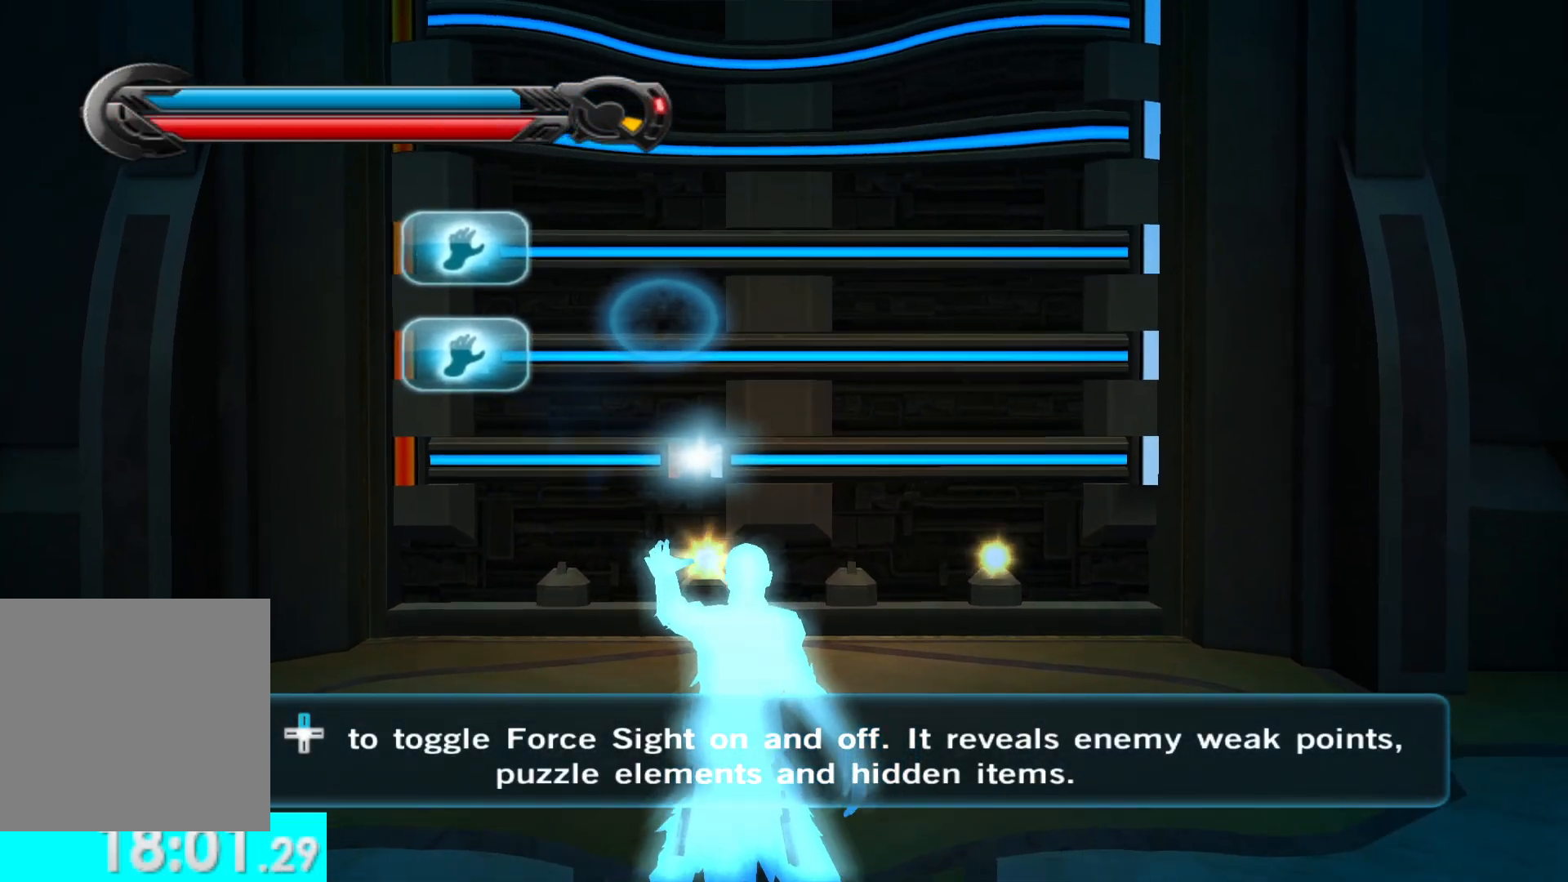
{"buttons": ["R1"], "left_stick": "center", "right_stick": "center", "button_events": []}
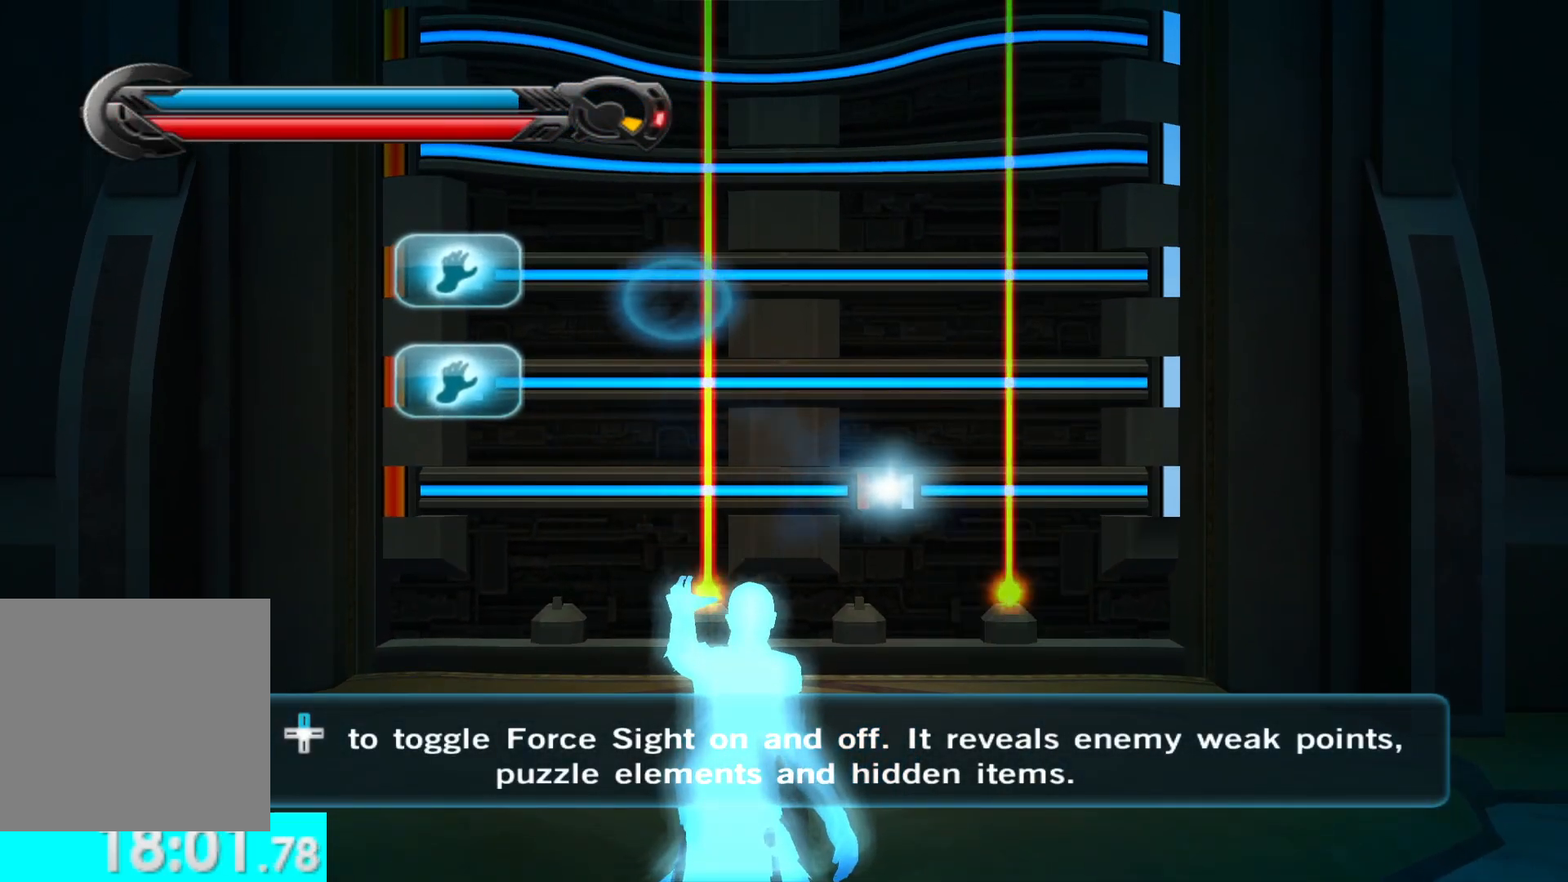
{"buttons": ["R1"], "left_stick": "right", "right_stick": "center", "button_events": []}
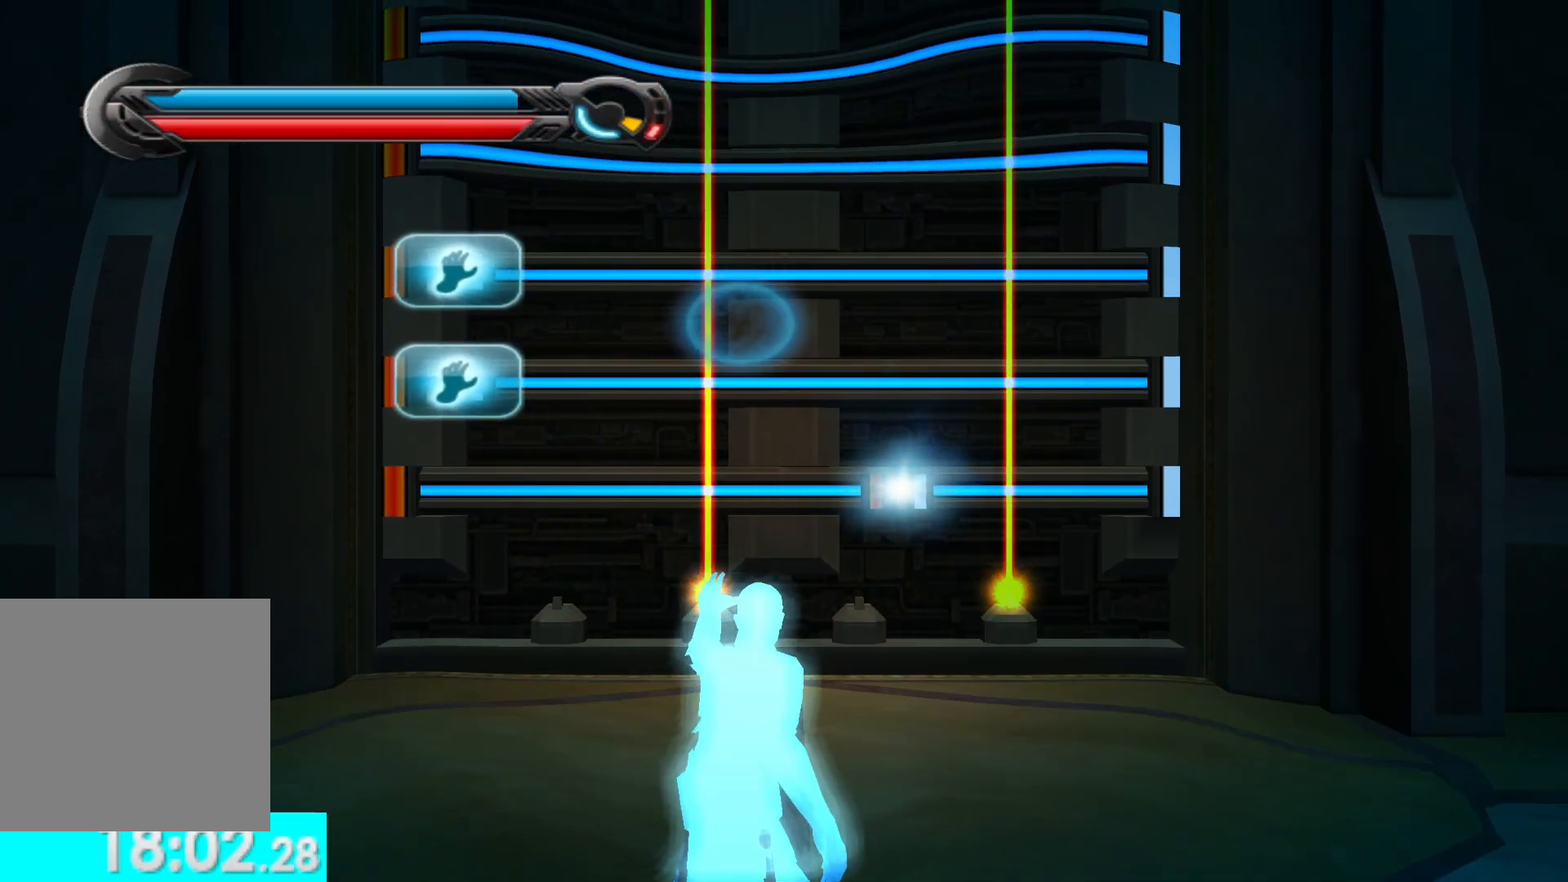
{"buttons": ["R1"], "left_stick": "right", "right_stick": "center", "button_events": []}
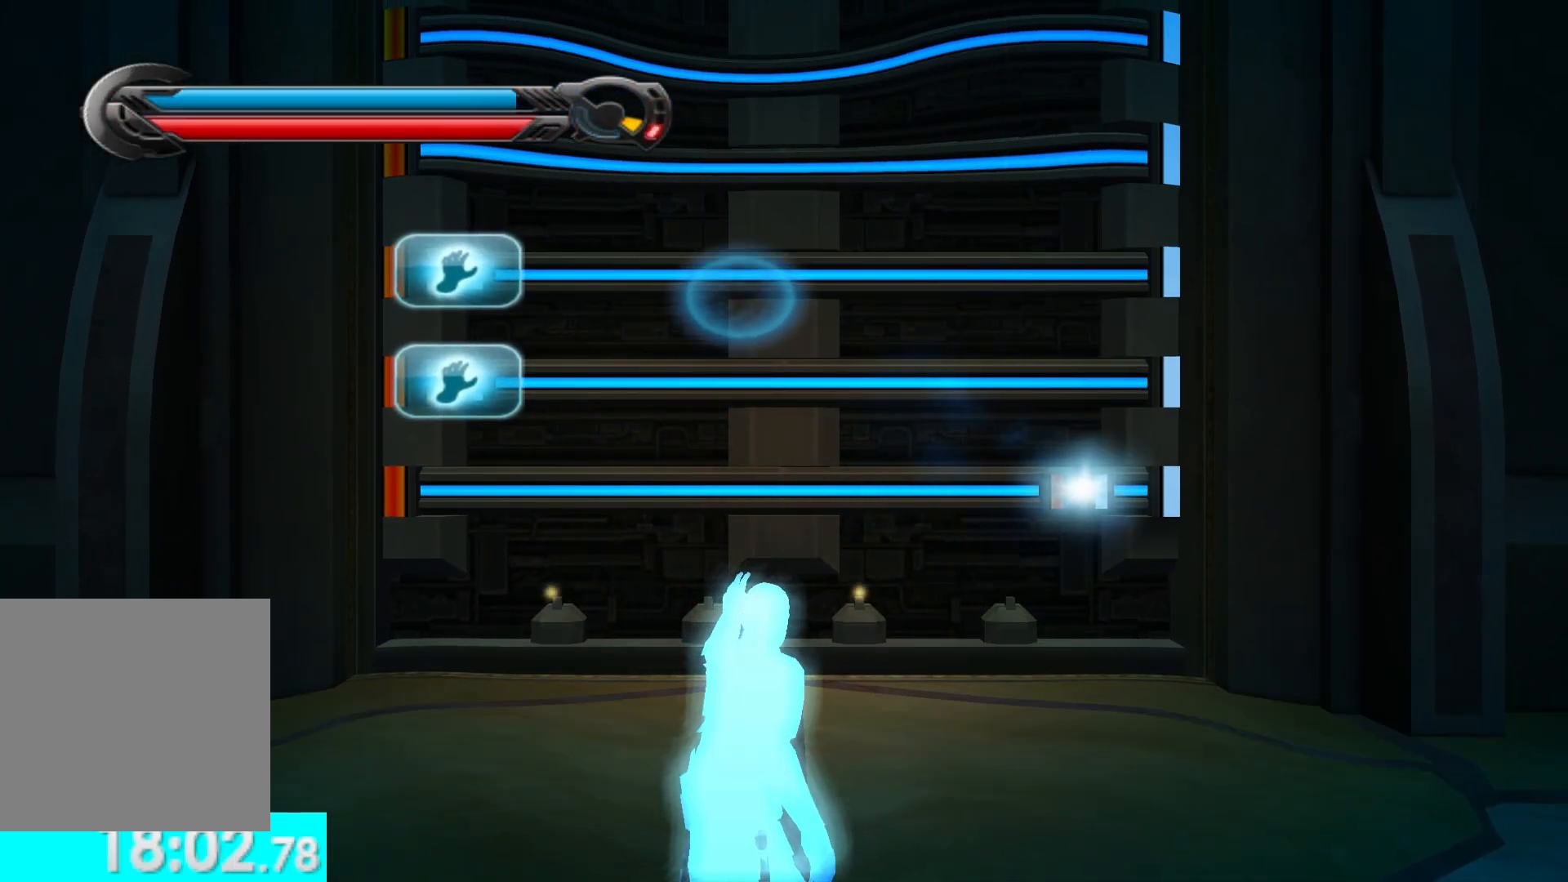
{"buttons": ["R1"], "left_stick": "center", "right_stick": "center", "button_events": [[300, "R1", "up"], [450, "R1", "down"]]}
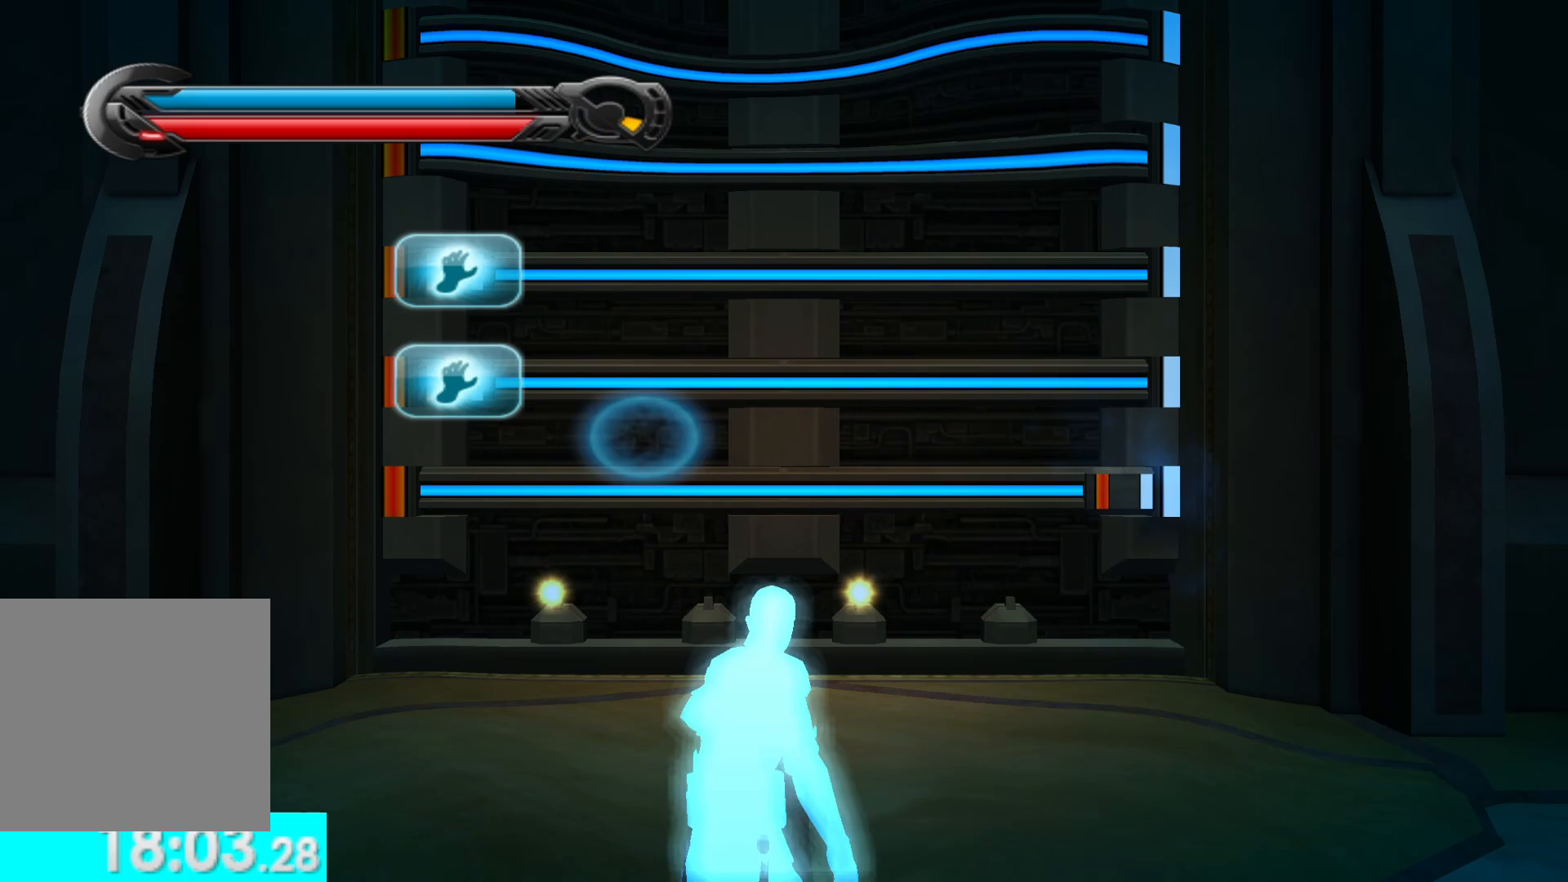
{"buttons": ["R1"], "left_stick": "left", "right_stick": "center", "button_events": []}
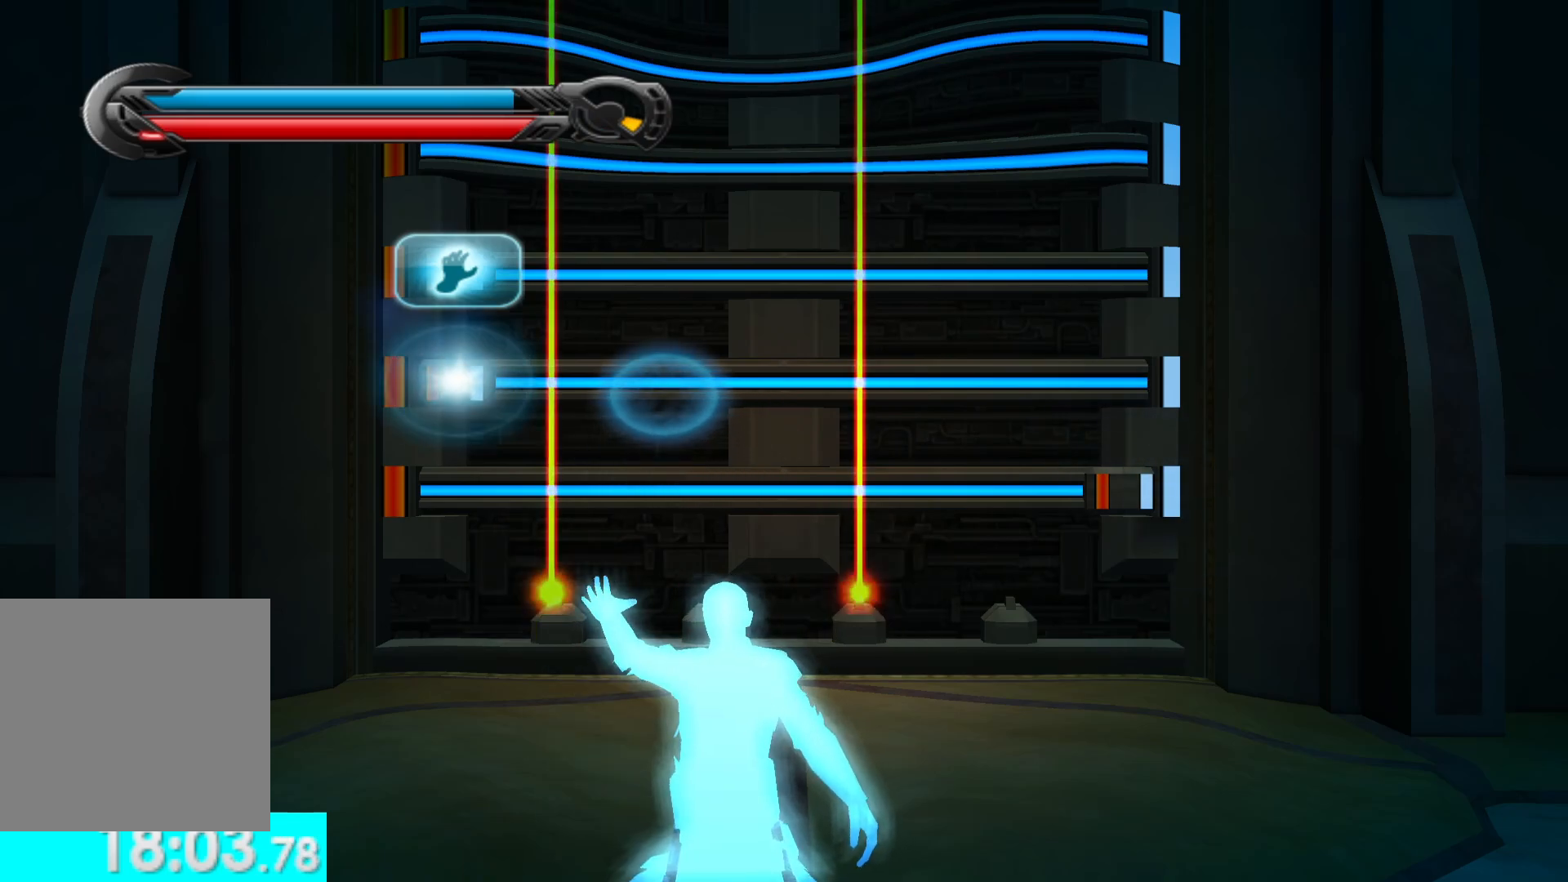
{"buttons": ["R1"], "left_stick": "center", "right_stick": "center", "button_events": []}
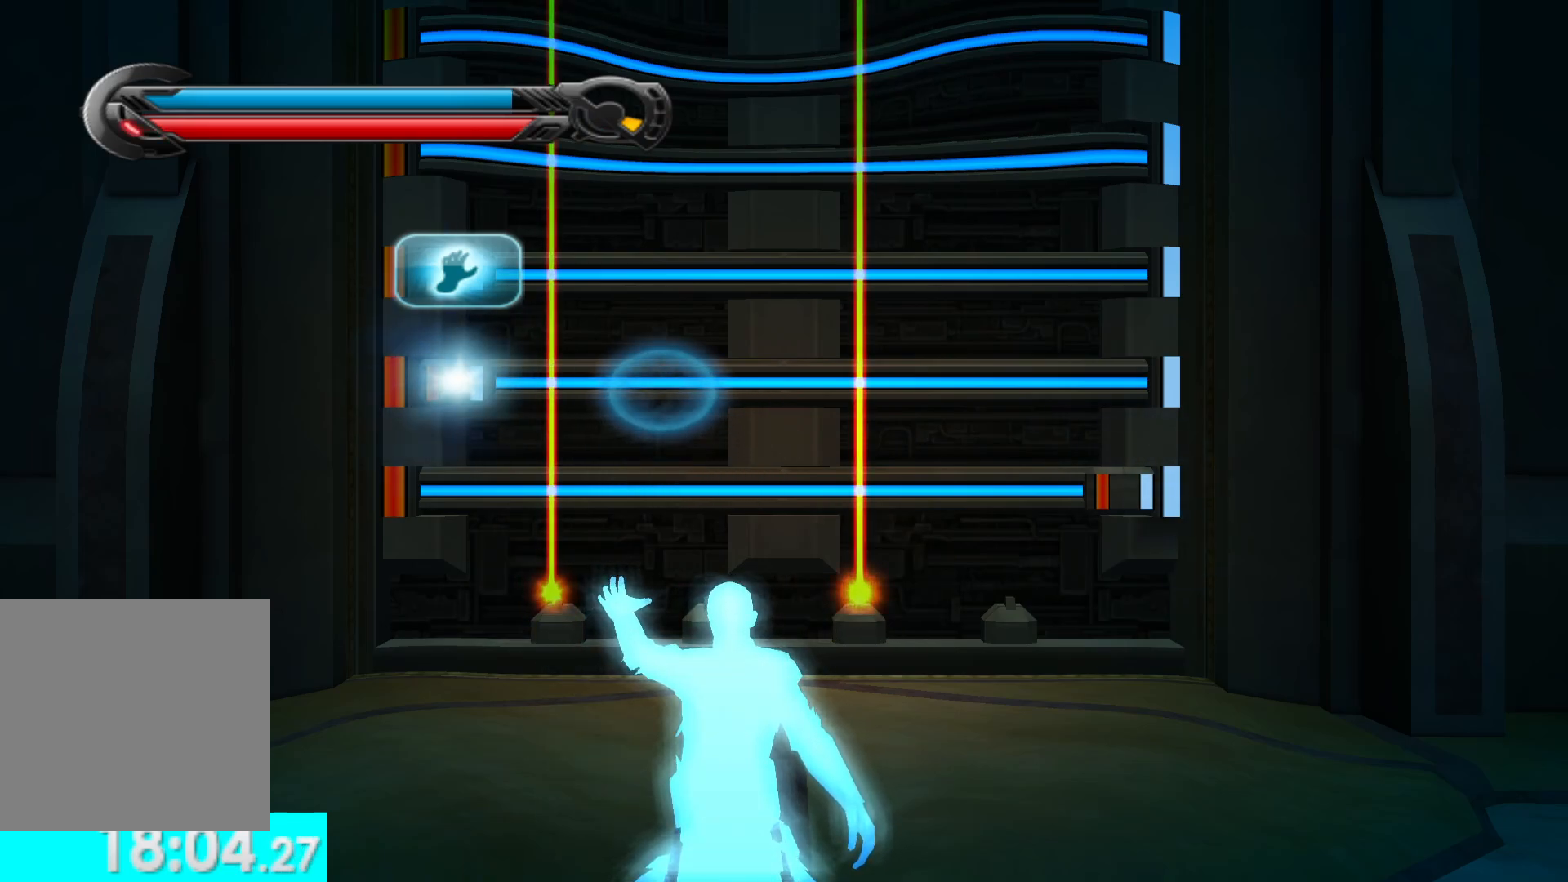
{"buttons": ["R1"], "left_stick": "right", "right_stick": "center", "button_events": []}
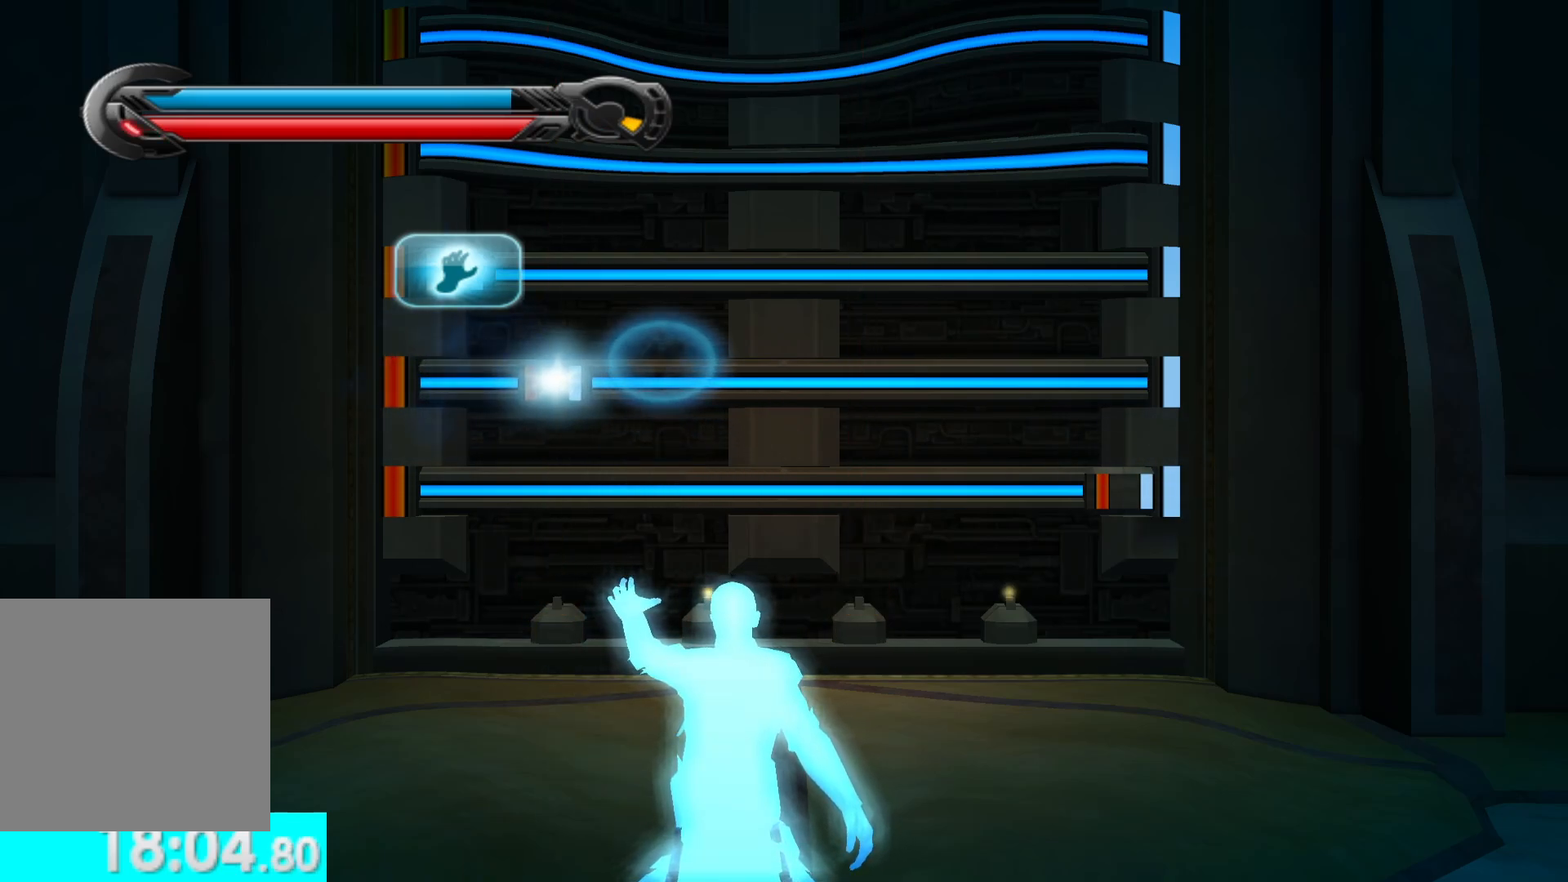
{"buttons": ["R1"], "left_stick": "right", "right_stick": "center", "button_events": []}
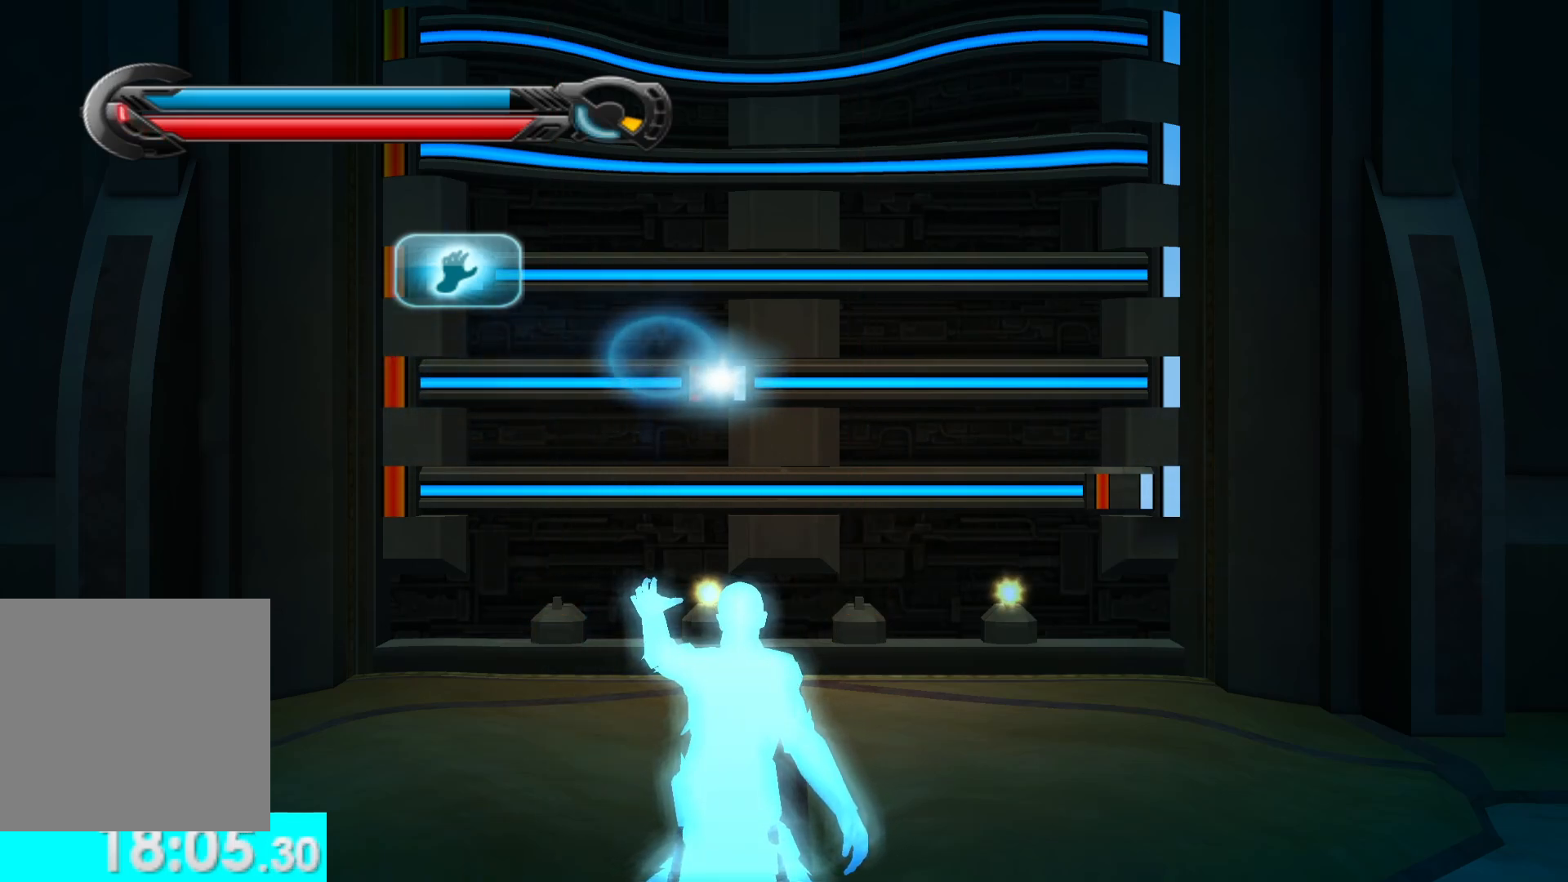
{"buttons": ["R1"], "left_stick": "center", "right_stick": "center", "button_events": []}
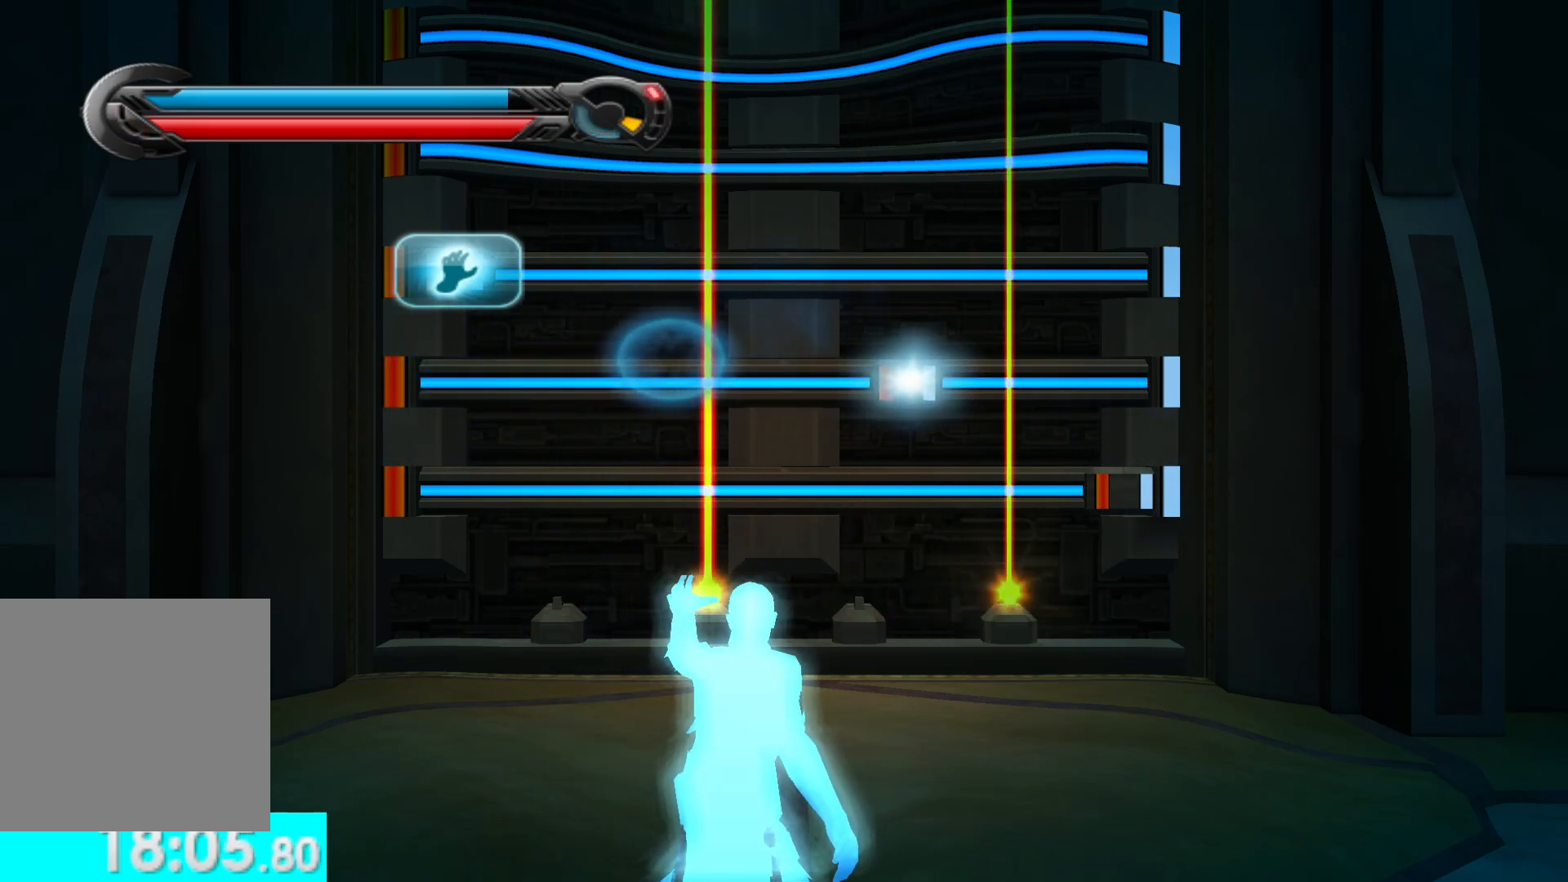
{"buttons": ["R1"], "left_stick": "center", "right_stick": "center", "button_events": []}
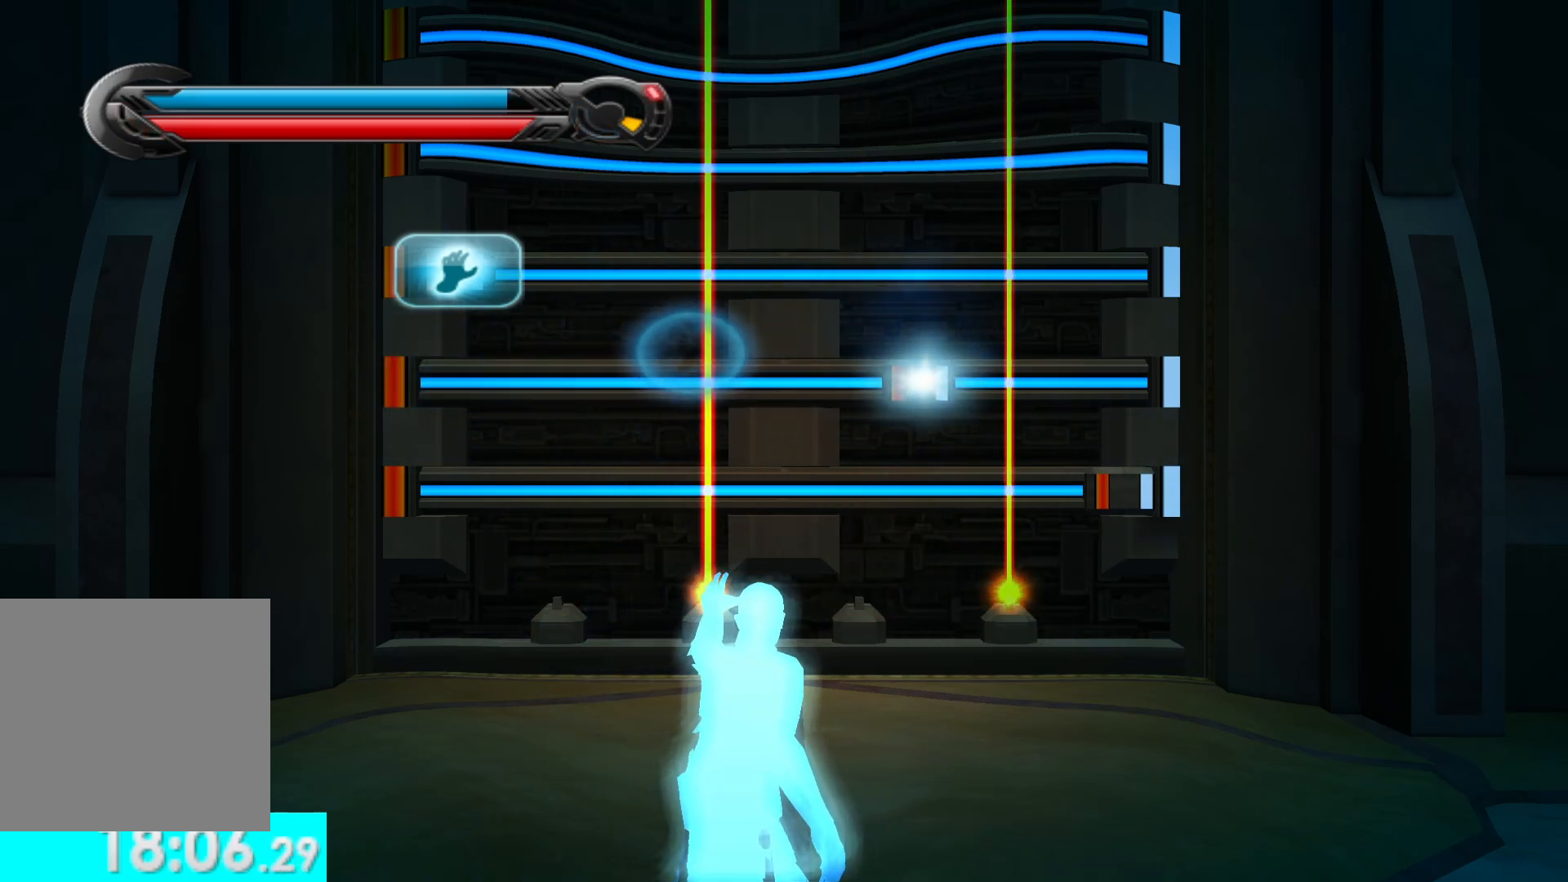
{"buttons": ["R1"], "left_stick": "right", "right_stick": "center", "button_events": []}
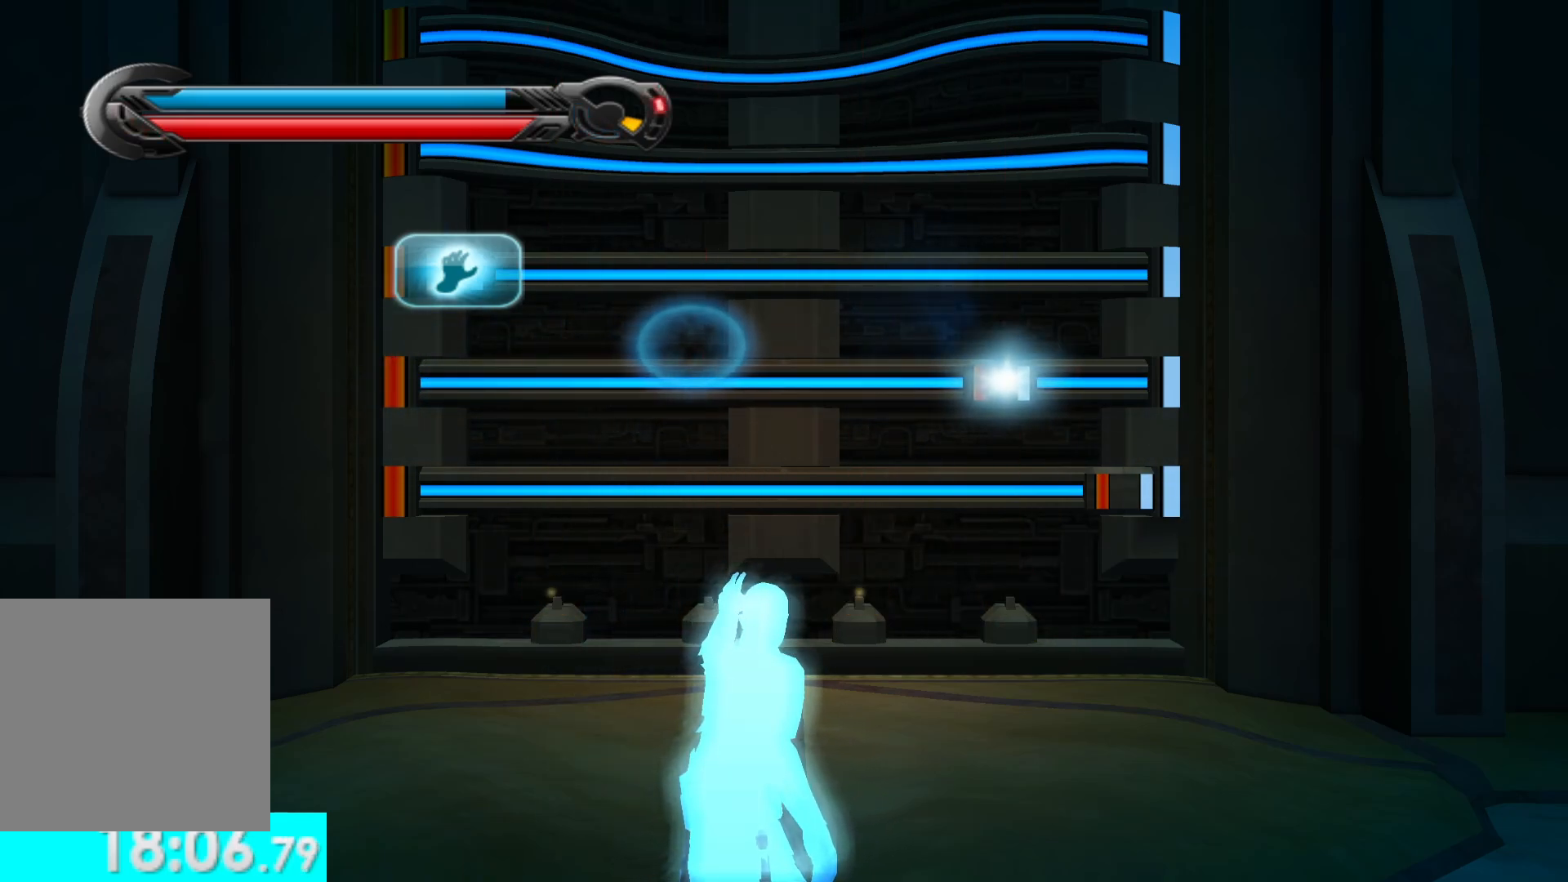
{"buttons": [], "left_stick": "center", "right_stick": "up-left", "button_events": [[467, "R1", "up"]]}
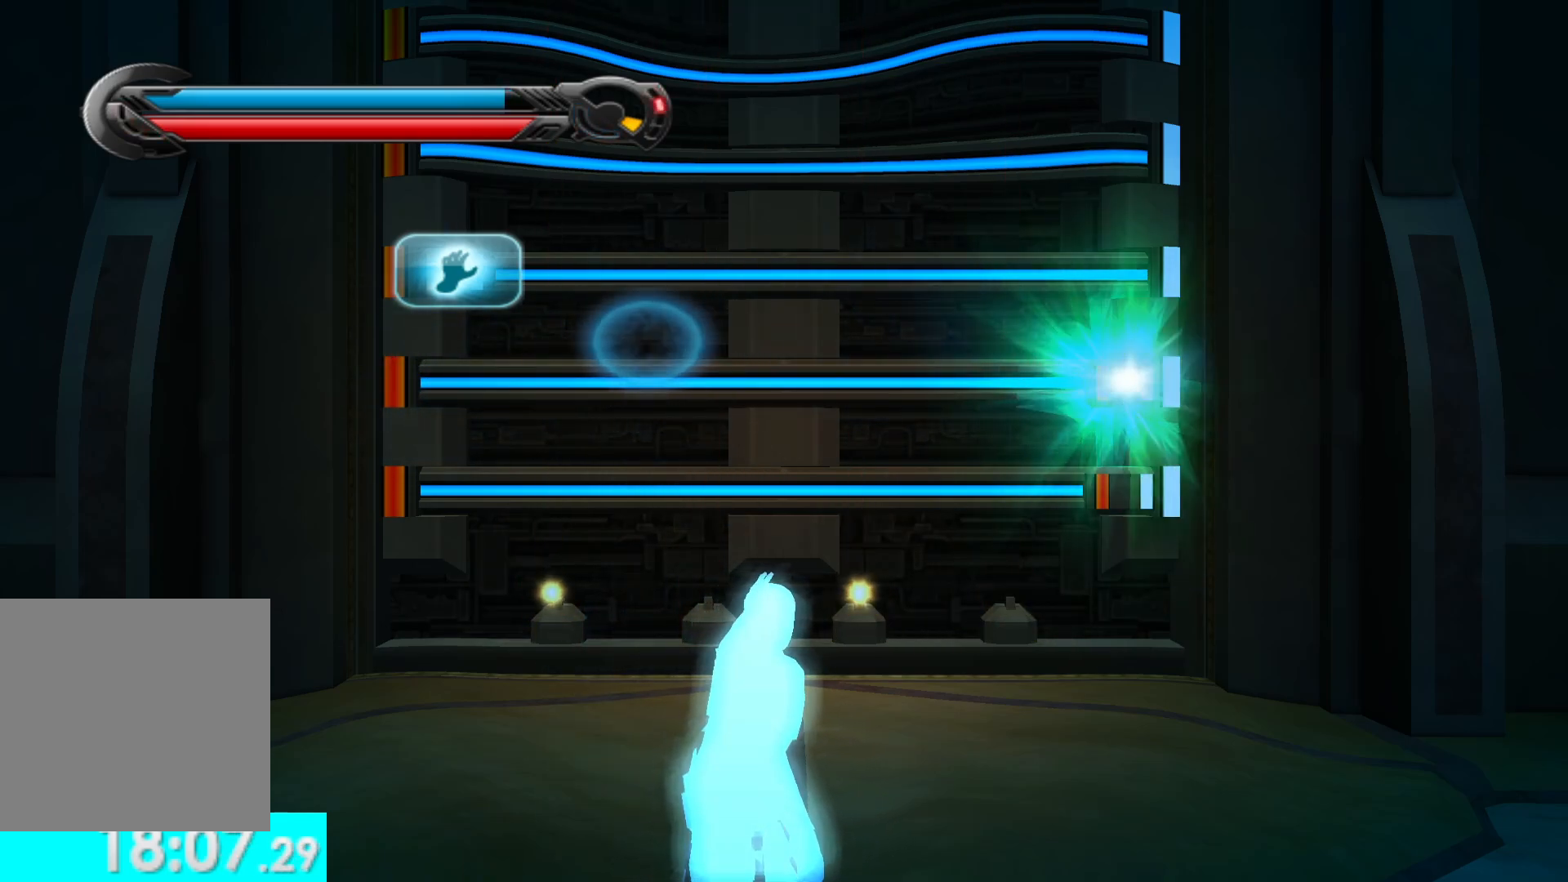
{"buttons": ["R1"], "left_stick": "left", "right_stick": "up-left", "button_events": [[117, "R1", "down"]]}
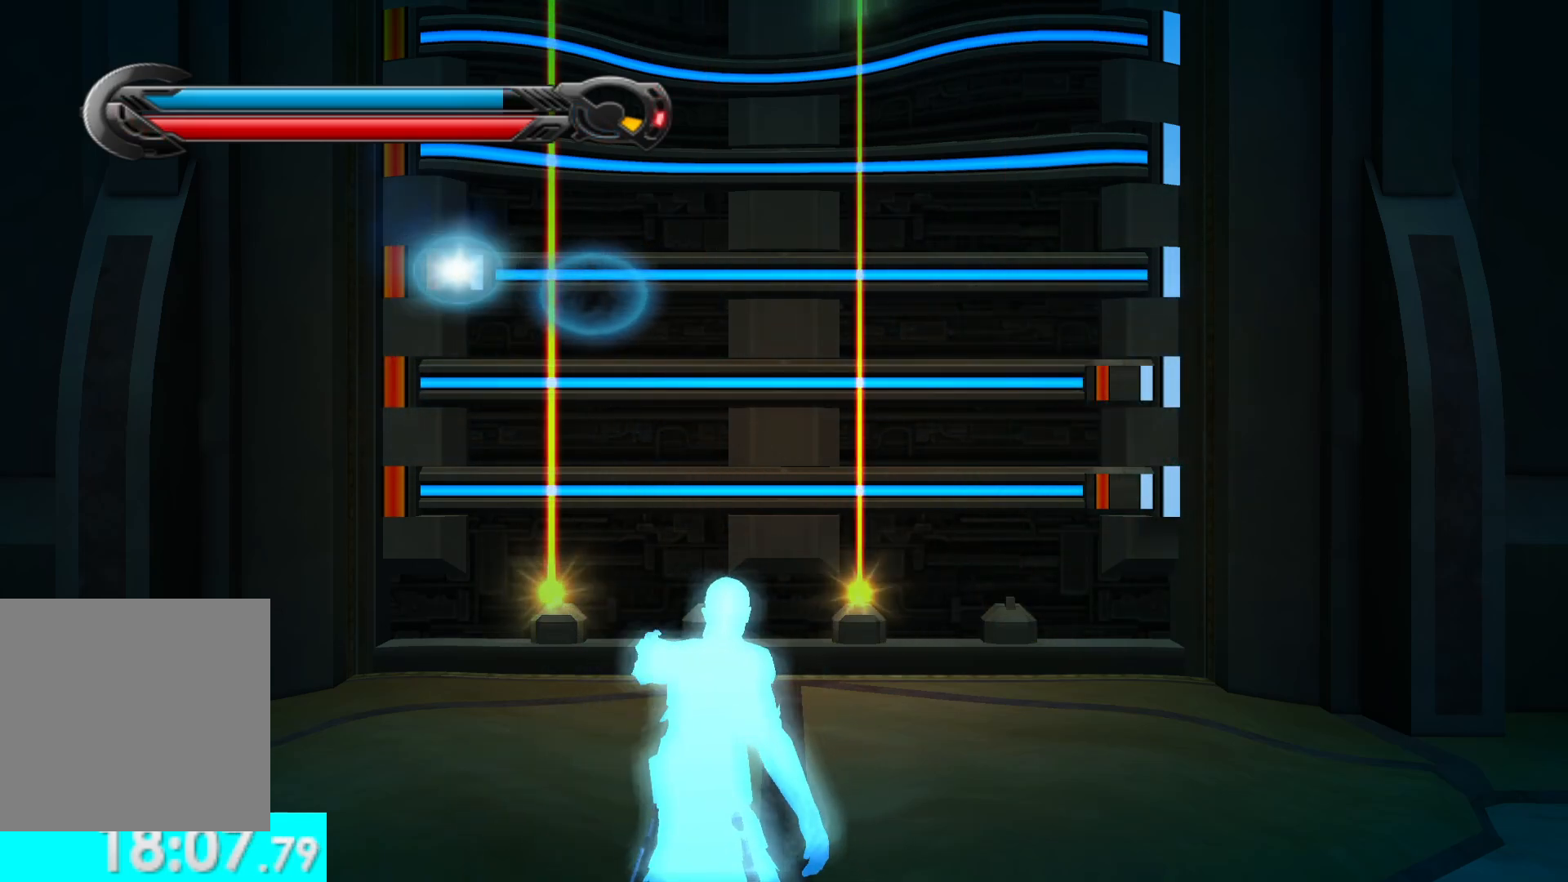
{"buttons": ["R1"], "left_stick": "center", "right_stick": "up-left", "button_events": []}
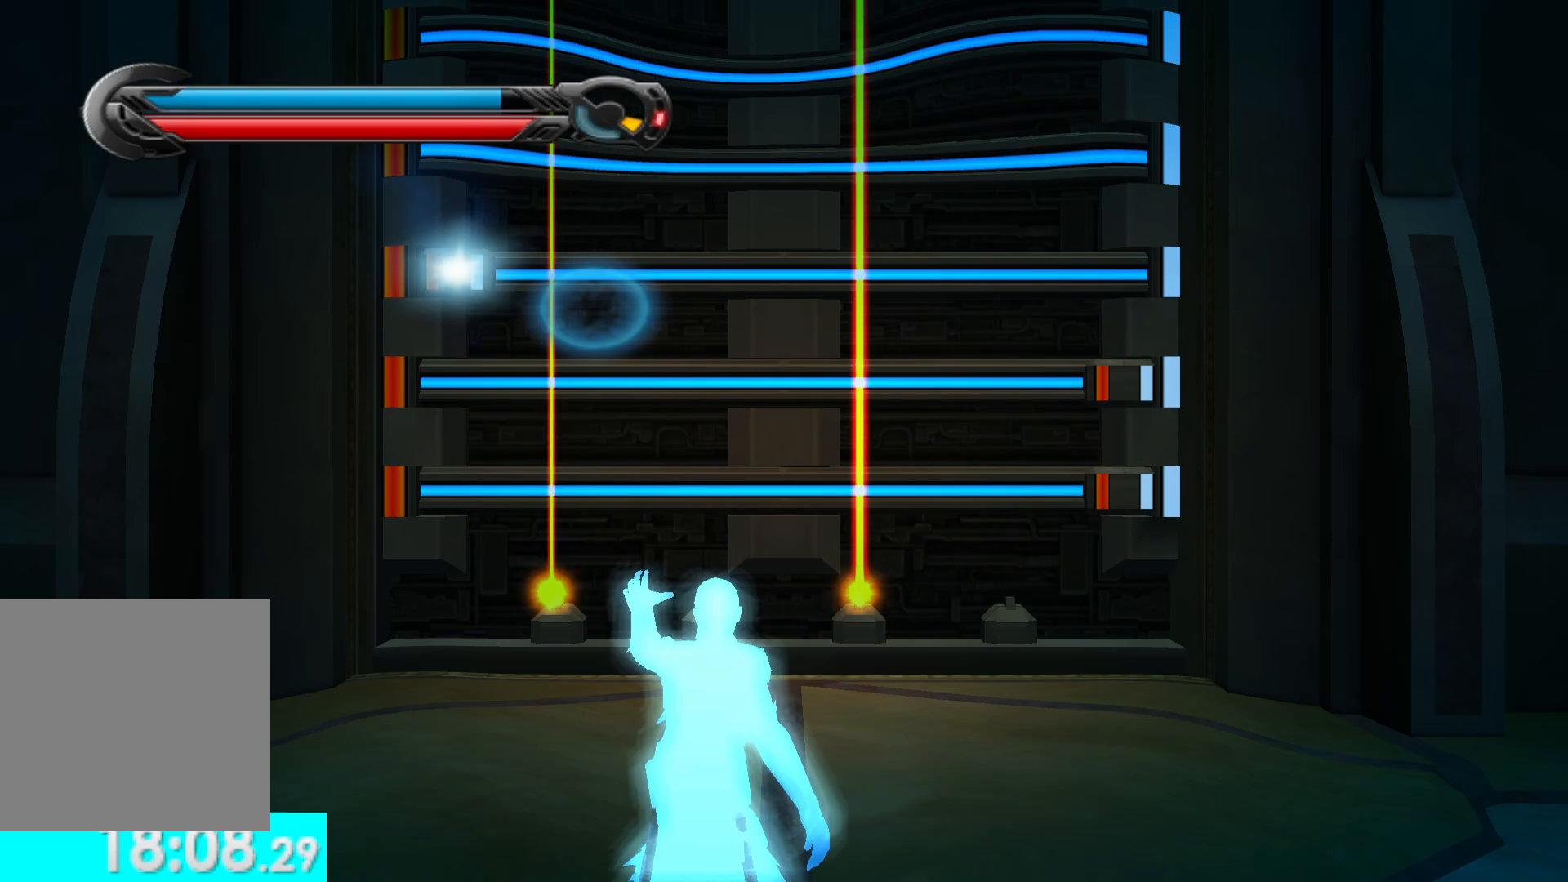
{"buttons": ["R1"], "left_stick": "right", "right_stick": "up-left", "button_events": []}
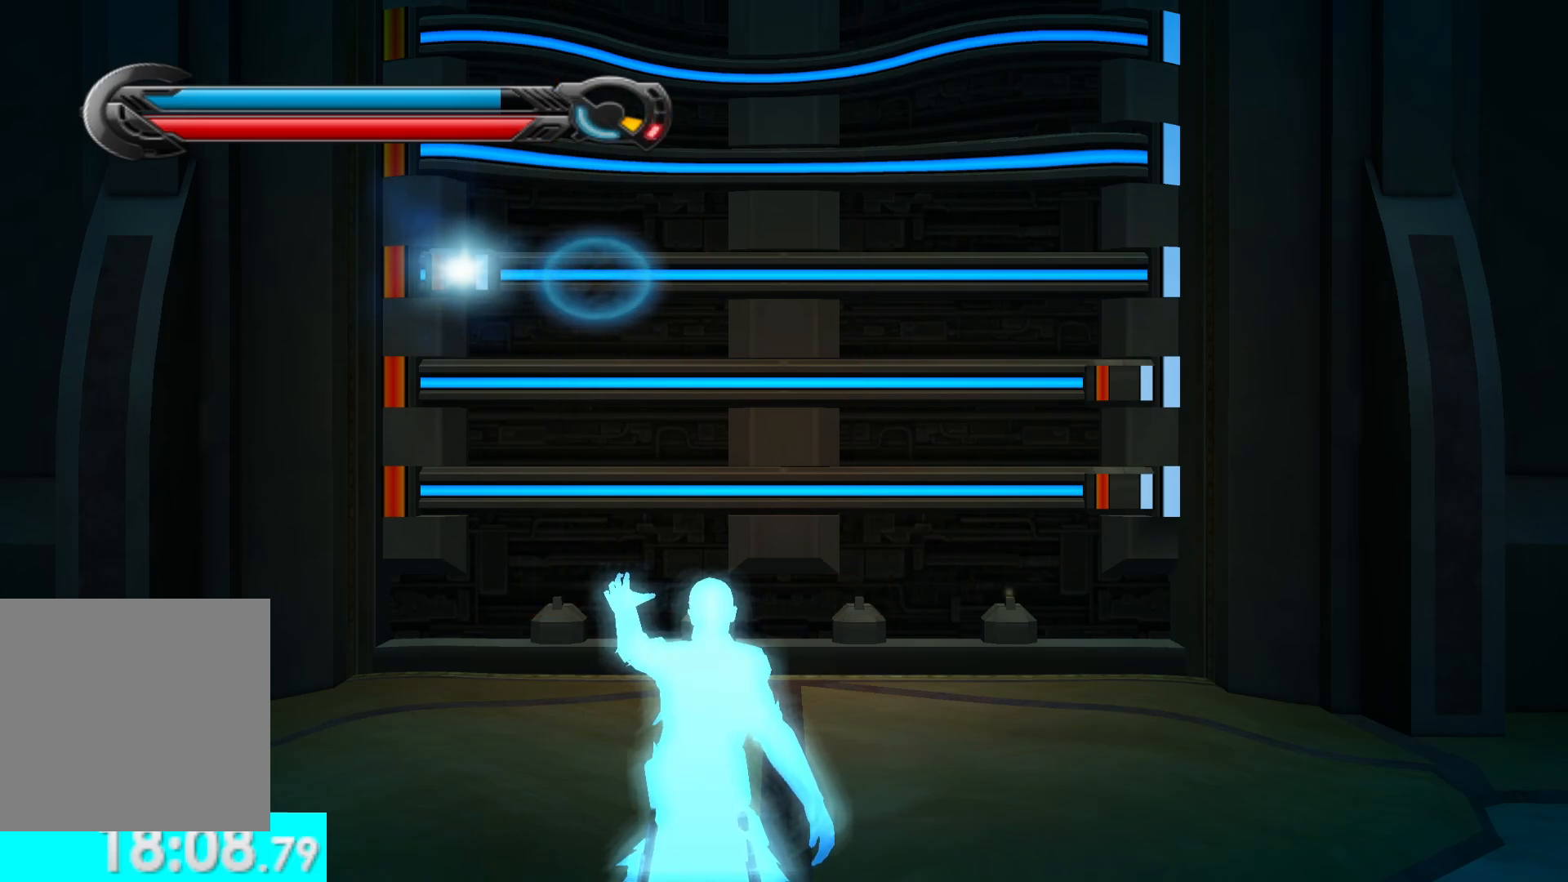
{"buttons": ["R1"], "left_stick": "right", "right_stick": "up-left", "button_events": []}
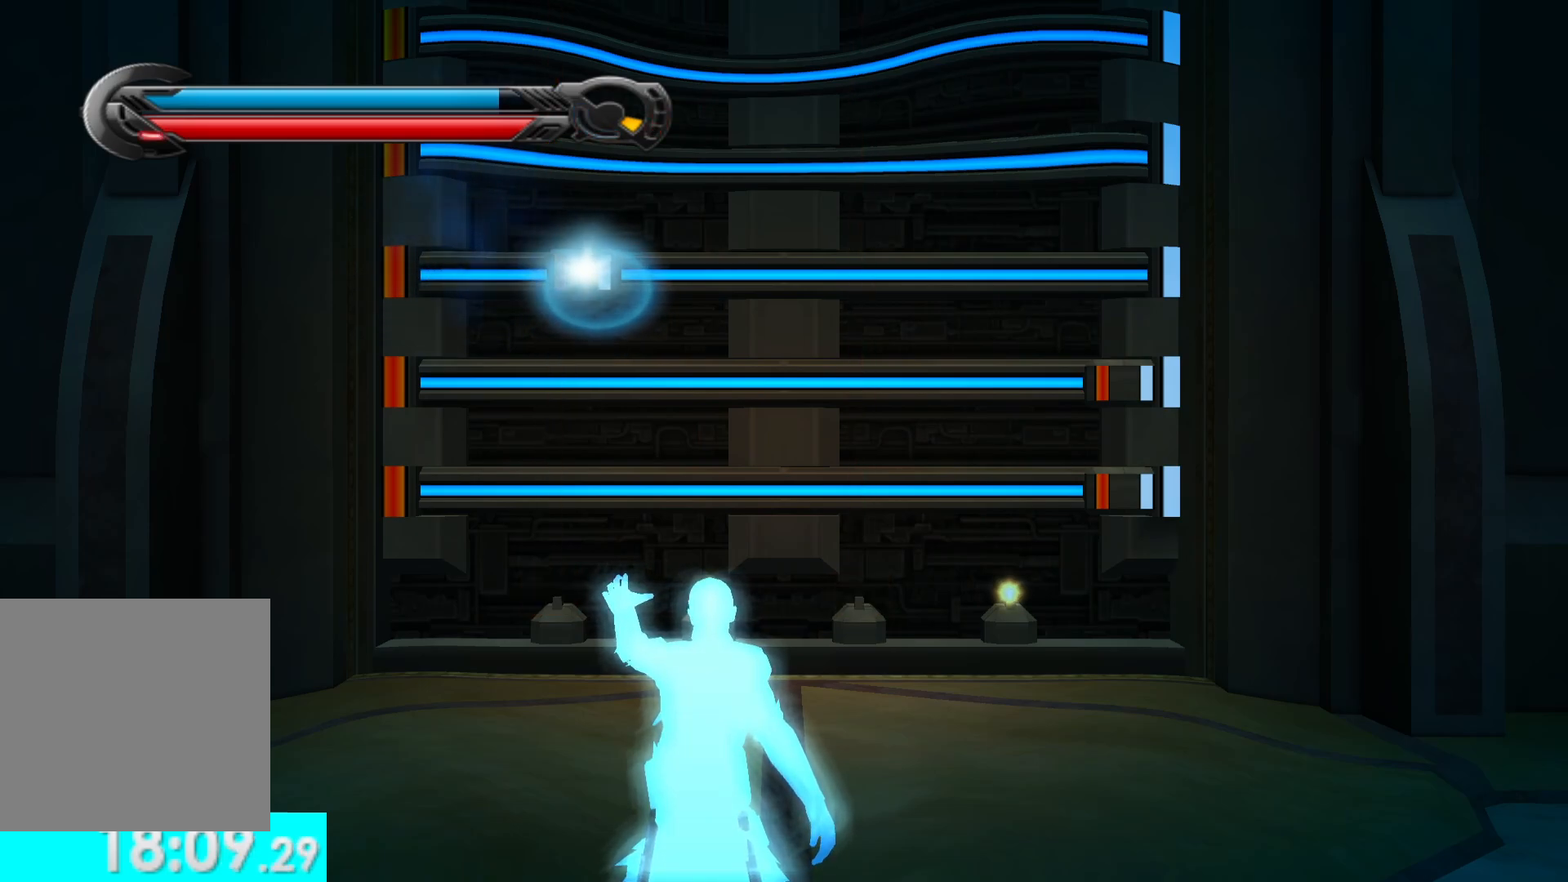
{"buttons": ["R1"], "left_stick": "right", "right_stick": "up-left", "button_events": []}
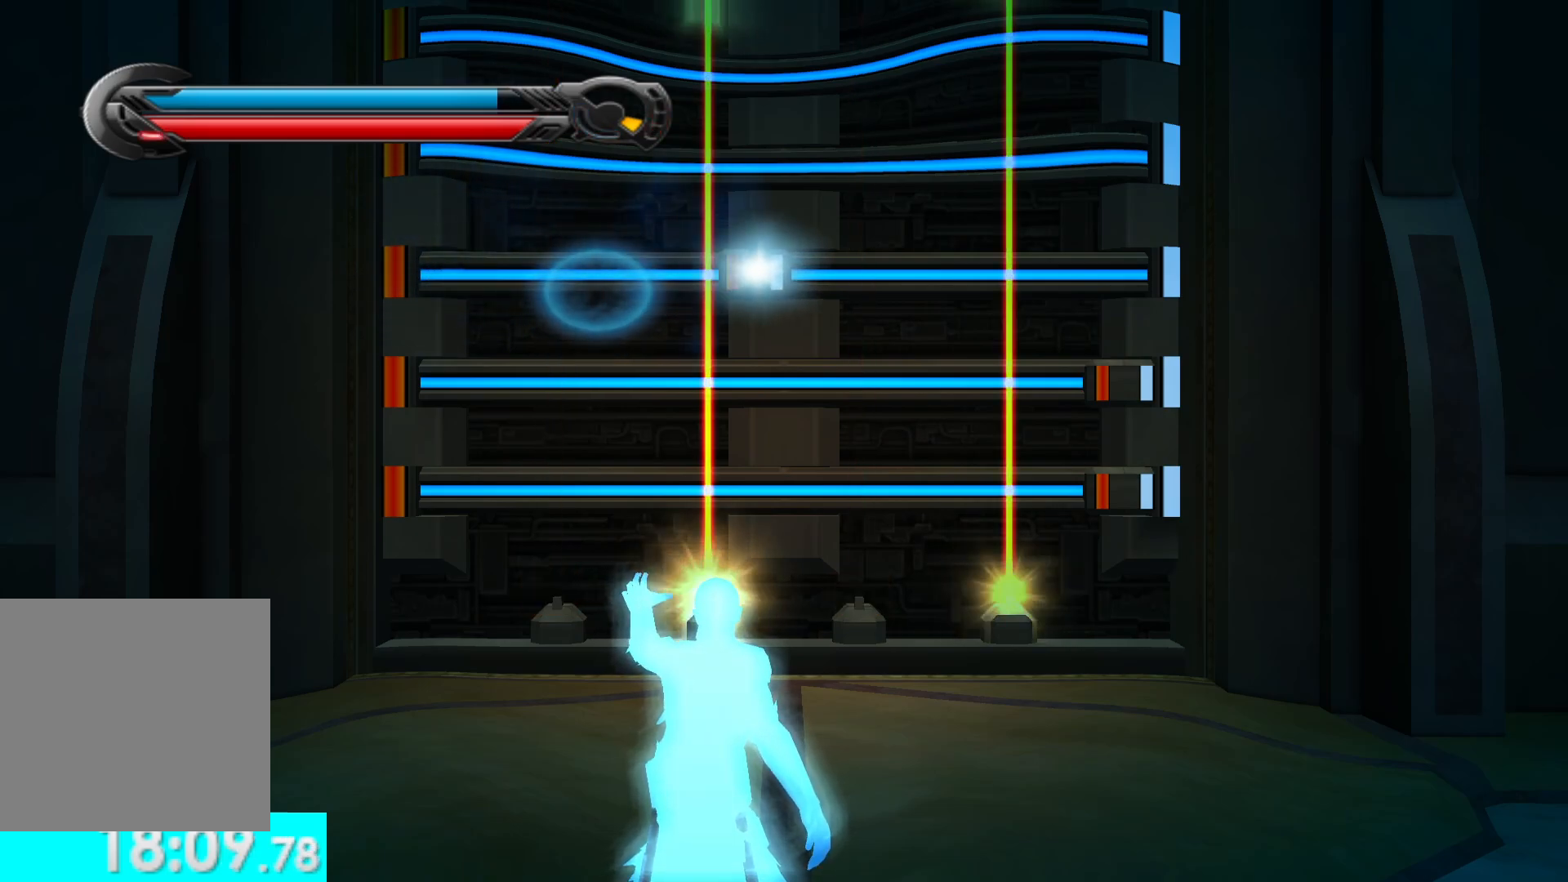
{"buttons": ["R1"], "left_stick": "center", "right_stick": "up-left", "button_events": []}
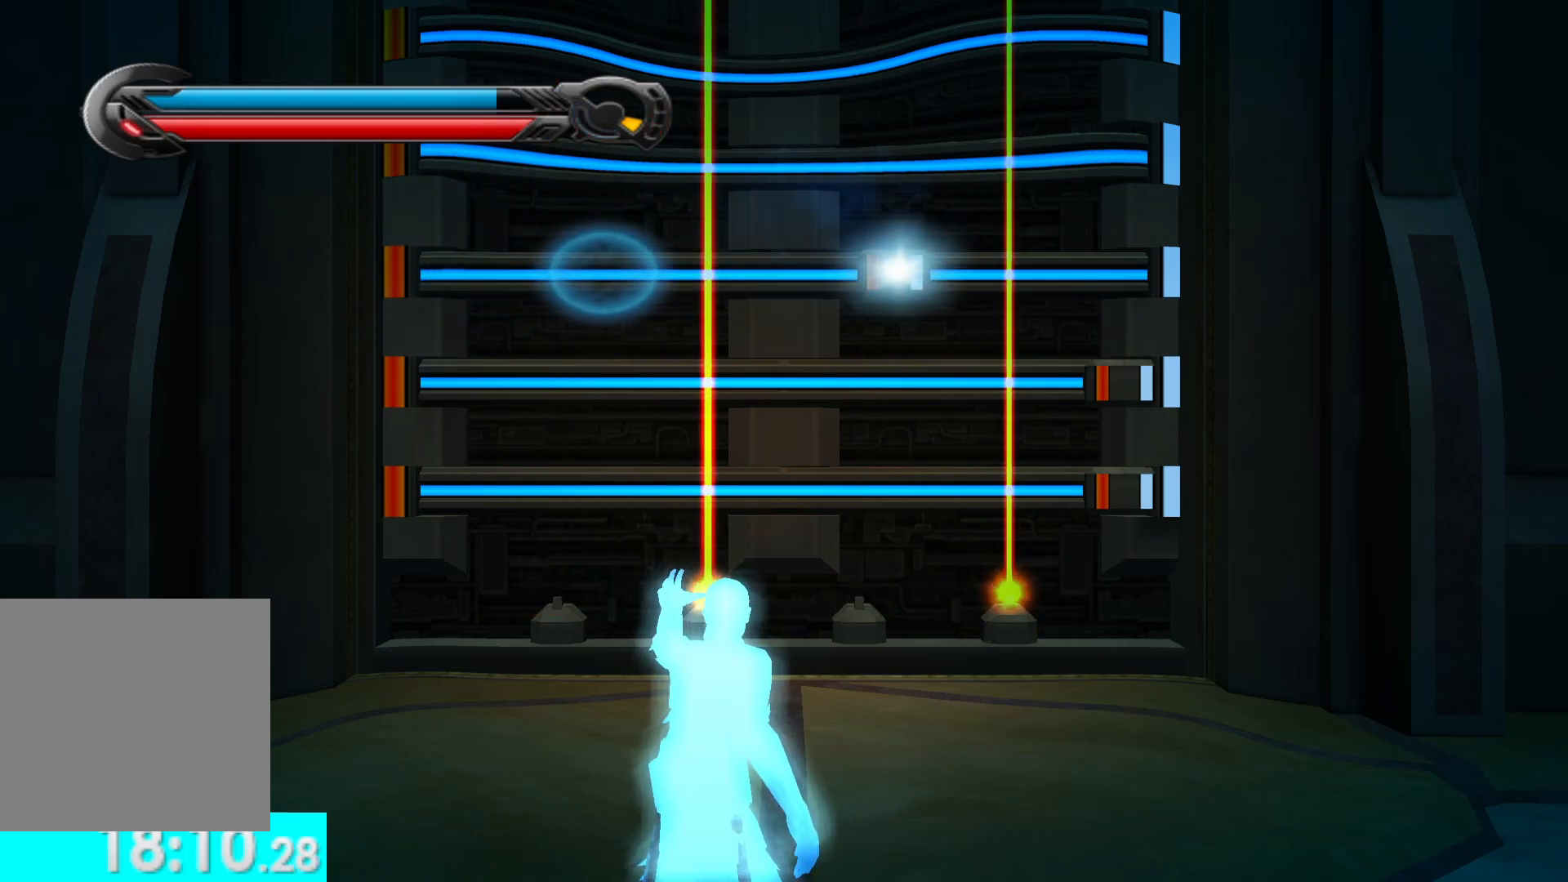
{"buttons": ["R1"], "left_stick": "right", "right_stick": "up-left", "button_events": []}
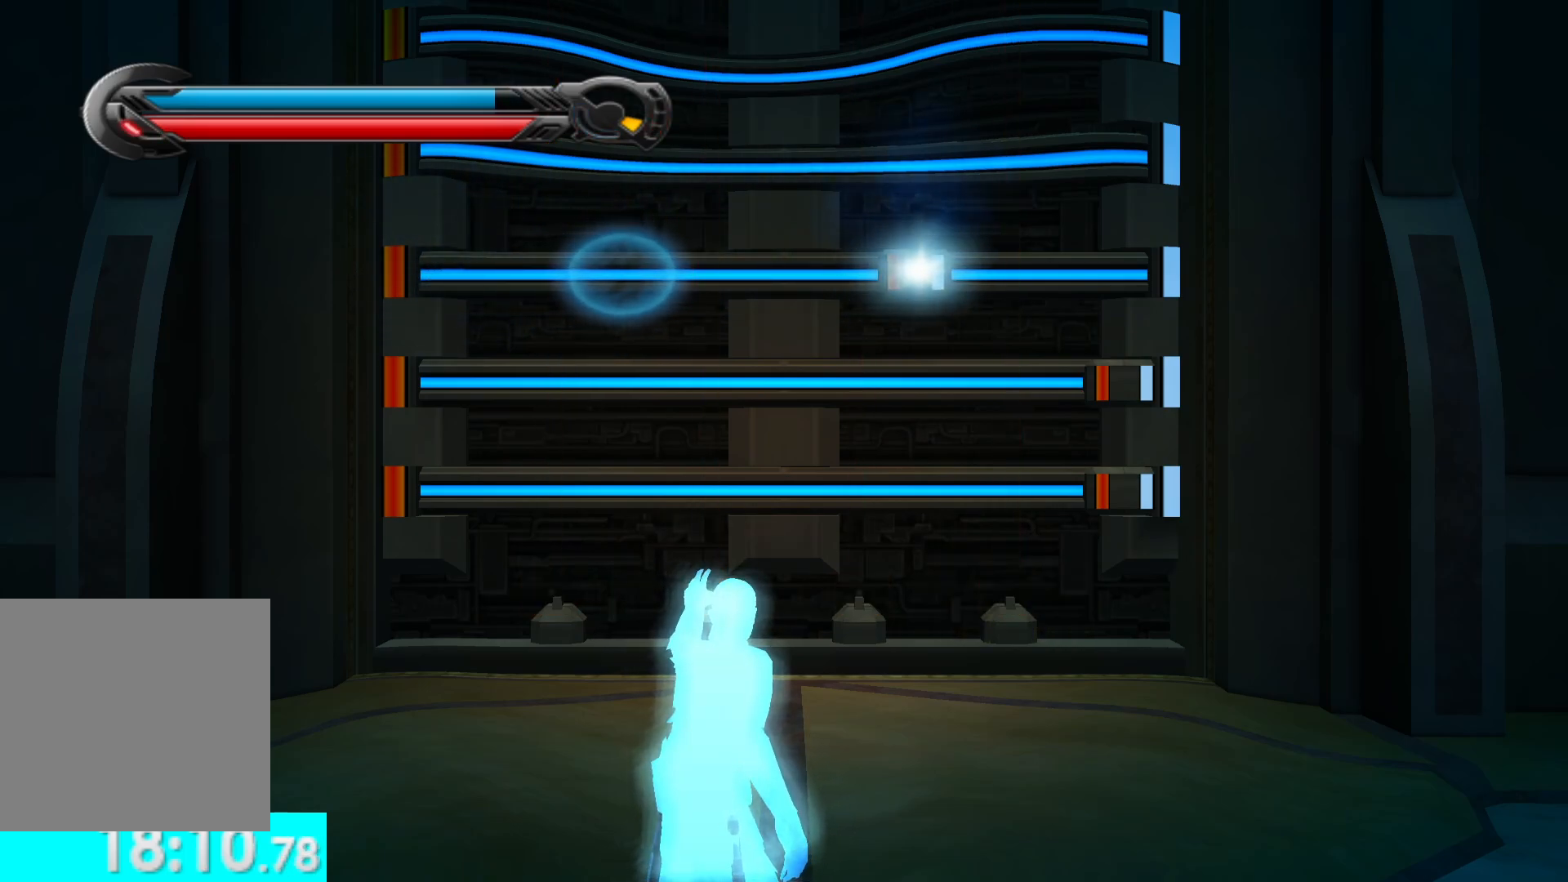
{"buttons": ["R1"], "left_stick": "right", "right_stick": "up-left", "button_events": []}
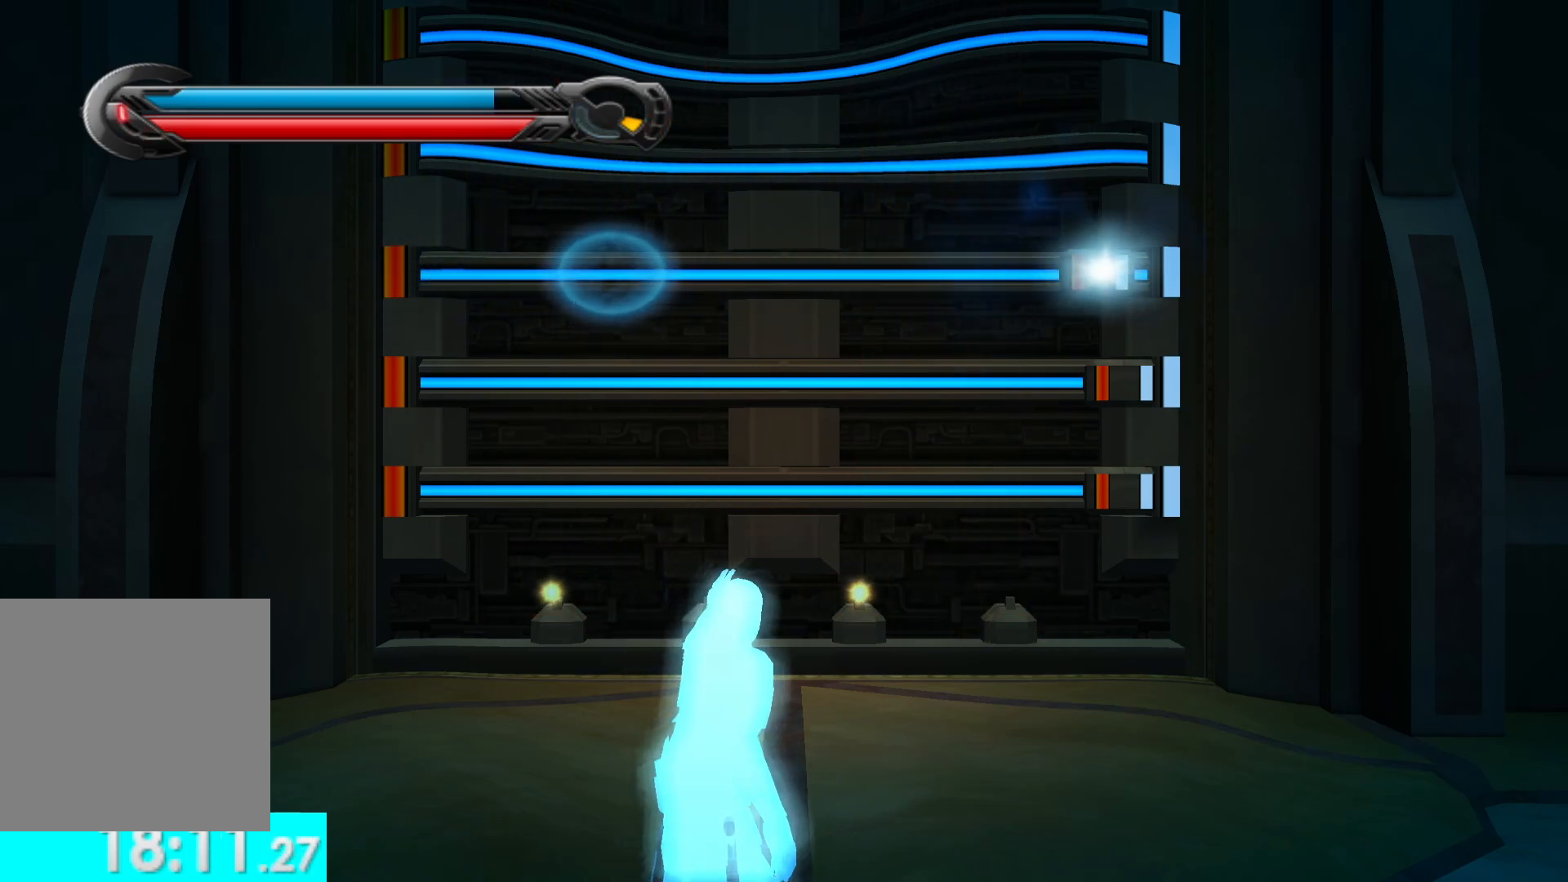
{"buttons": [], "left_stick": "up", "right_stick": "center", "button_events": [[233, "R1", "up"]]}
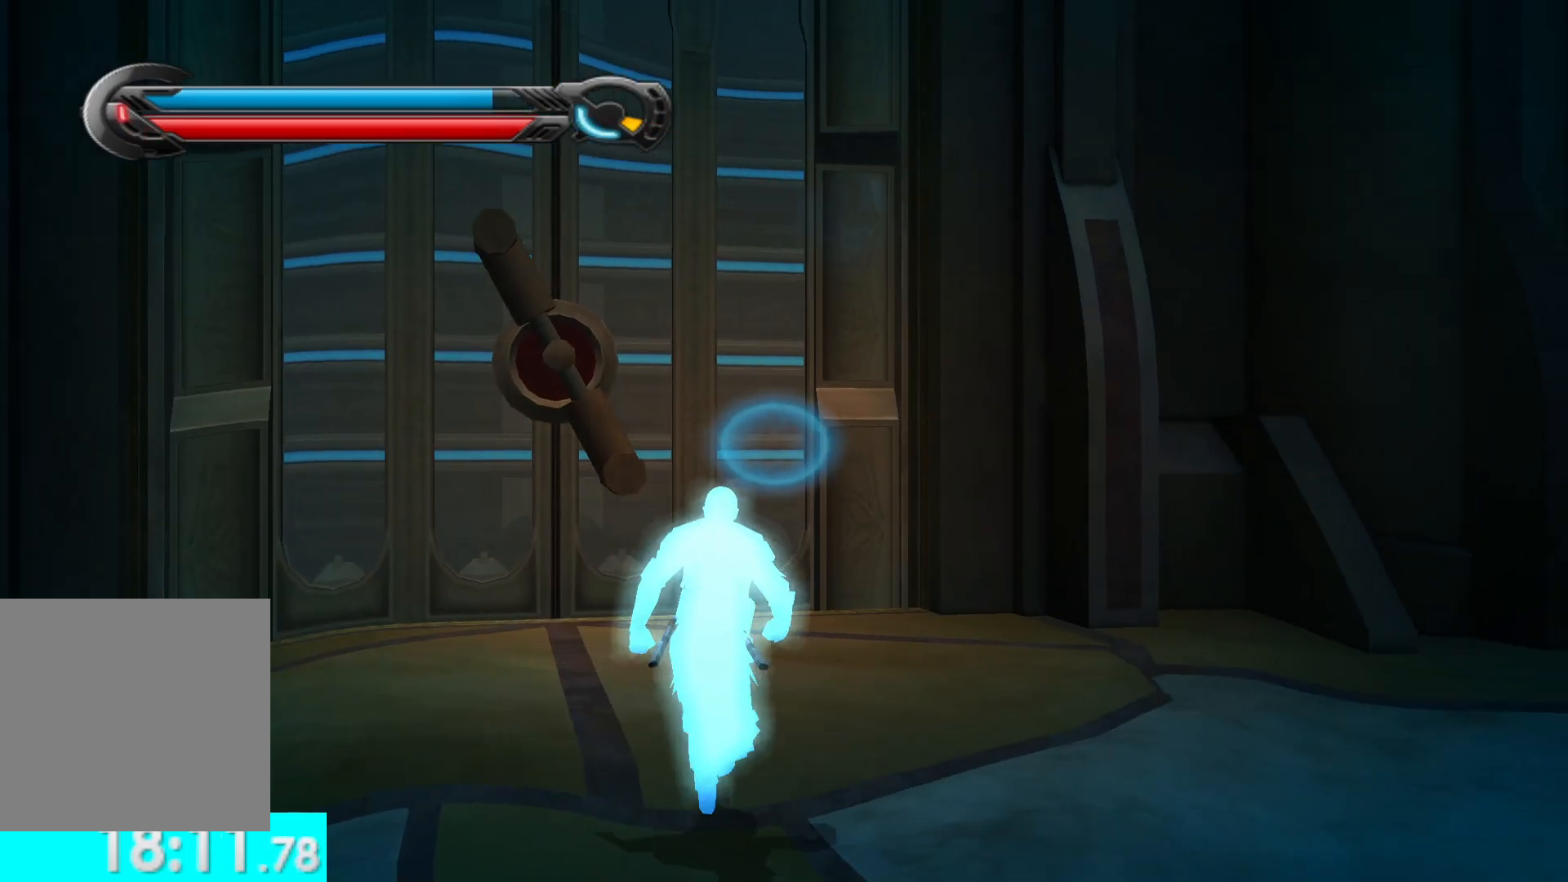
{"buttons": [], "left_stick": "up-left", "right_stick": "center", "button_events": [[17, "SELECT", "down"], [167, "SELECT", "up"]]}
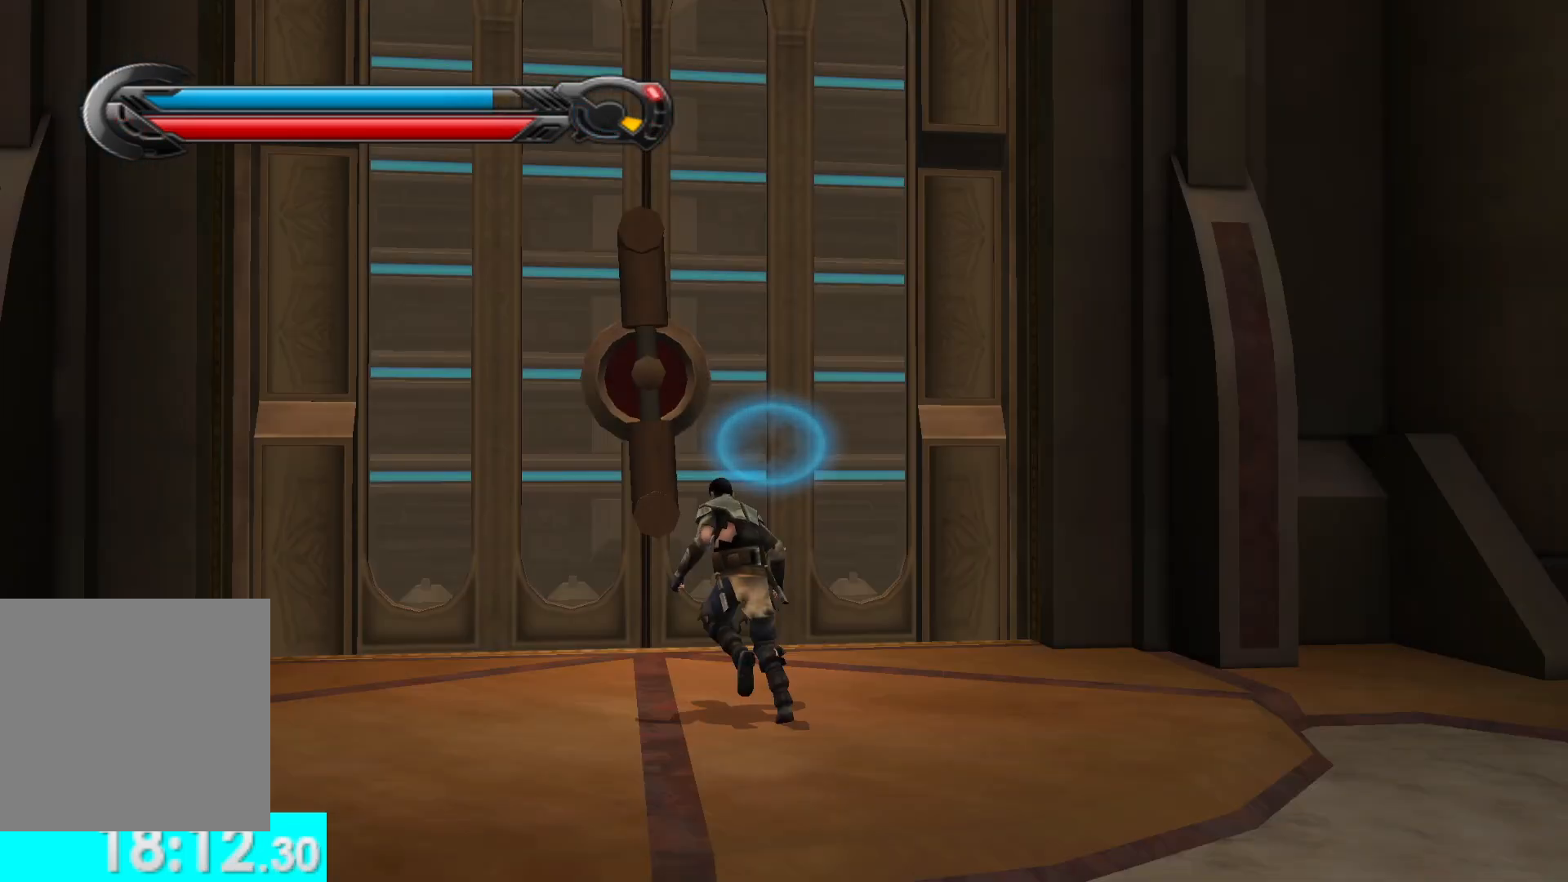
{"buttons": [], "left_stick": "up", "right_stick": "center", "button_events": []}
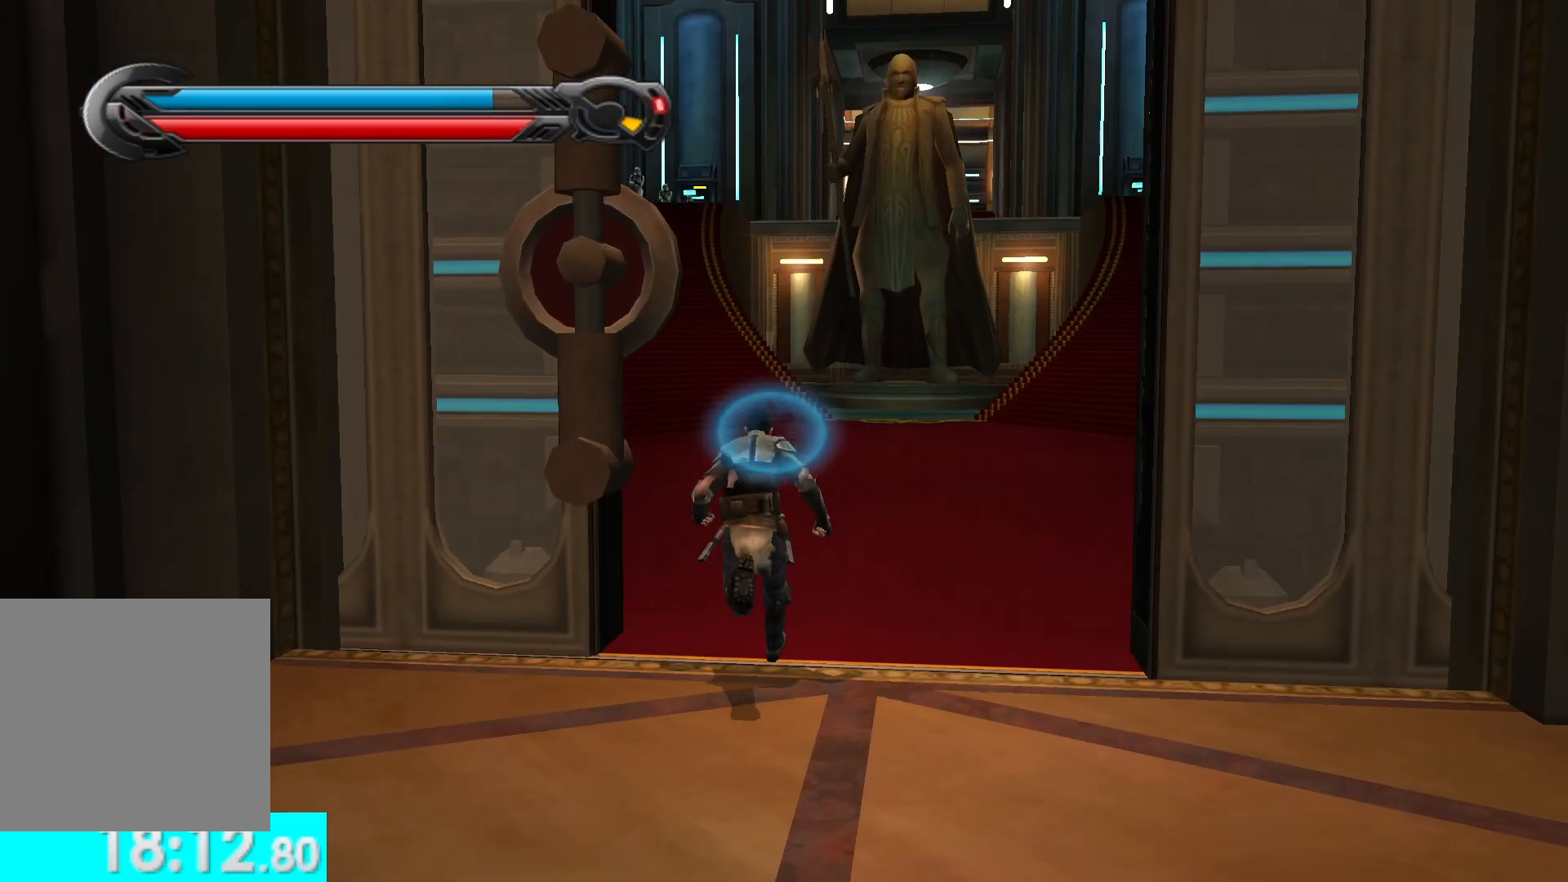
{"buttons": [], "left_stick": "up", "right_stick": "center", "button_events": [[150, "L1", "down"], [267, "L1", "up"]]}